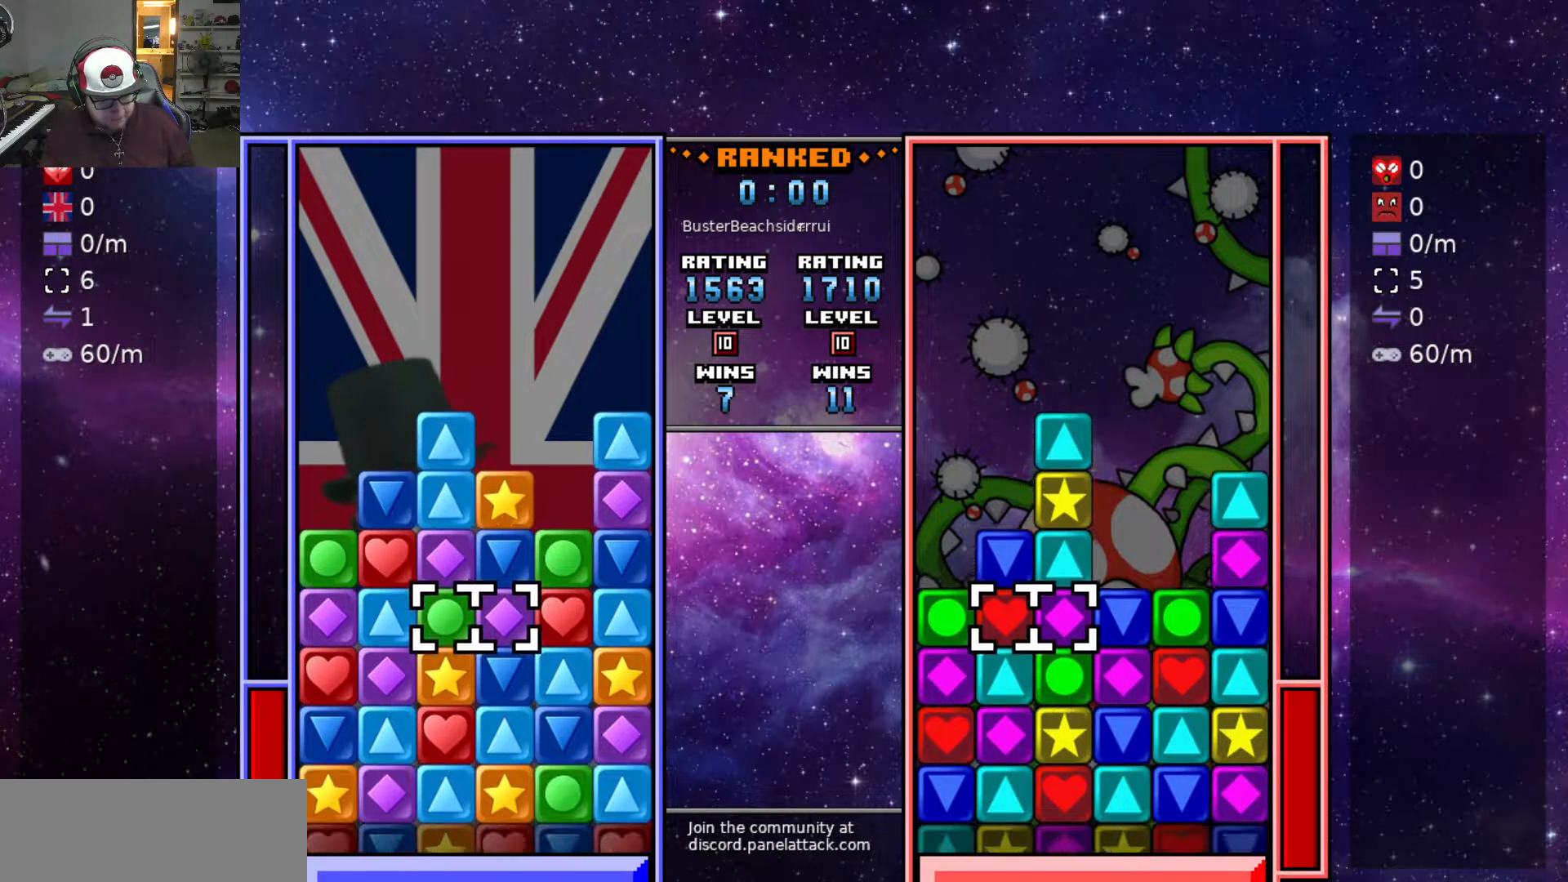
Gameplay with keyboard; each line is a JSON object with the keys held at the frame after it. "events" lists presses ("down") and releases ("up") of "a", "d", "raise1", "raise2", "s", "swap", "swap2", "taunt1", "taunt2" and "w" between this image and that frame as [ms after this image, input, new state], when the widget could be followed in between. No other keys are recorded. Mouse input is not recorded. Key names are as the overlay labels them; some are game actions (e.g. jump) rather than physical keys.
{"keys": ["a"], "events": [[17, "swap2", "down"], [67, "raise1", "up"], [100, "s", "down"], [100, "swap2", "up"], [200, "s", "up"], [283, "s", "down"], [383, "s", "up"], [383, "swap2", "down"], [433, "a", "down"], [483, "swap2", "up"]]}
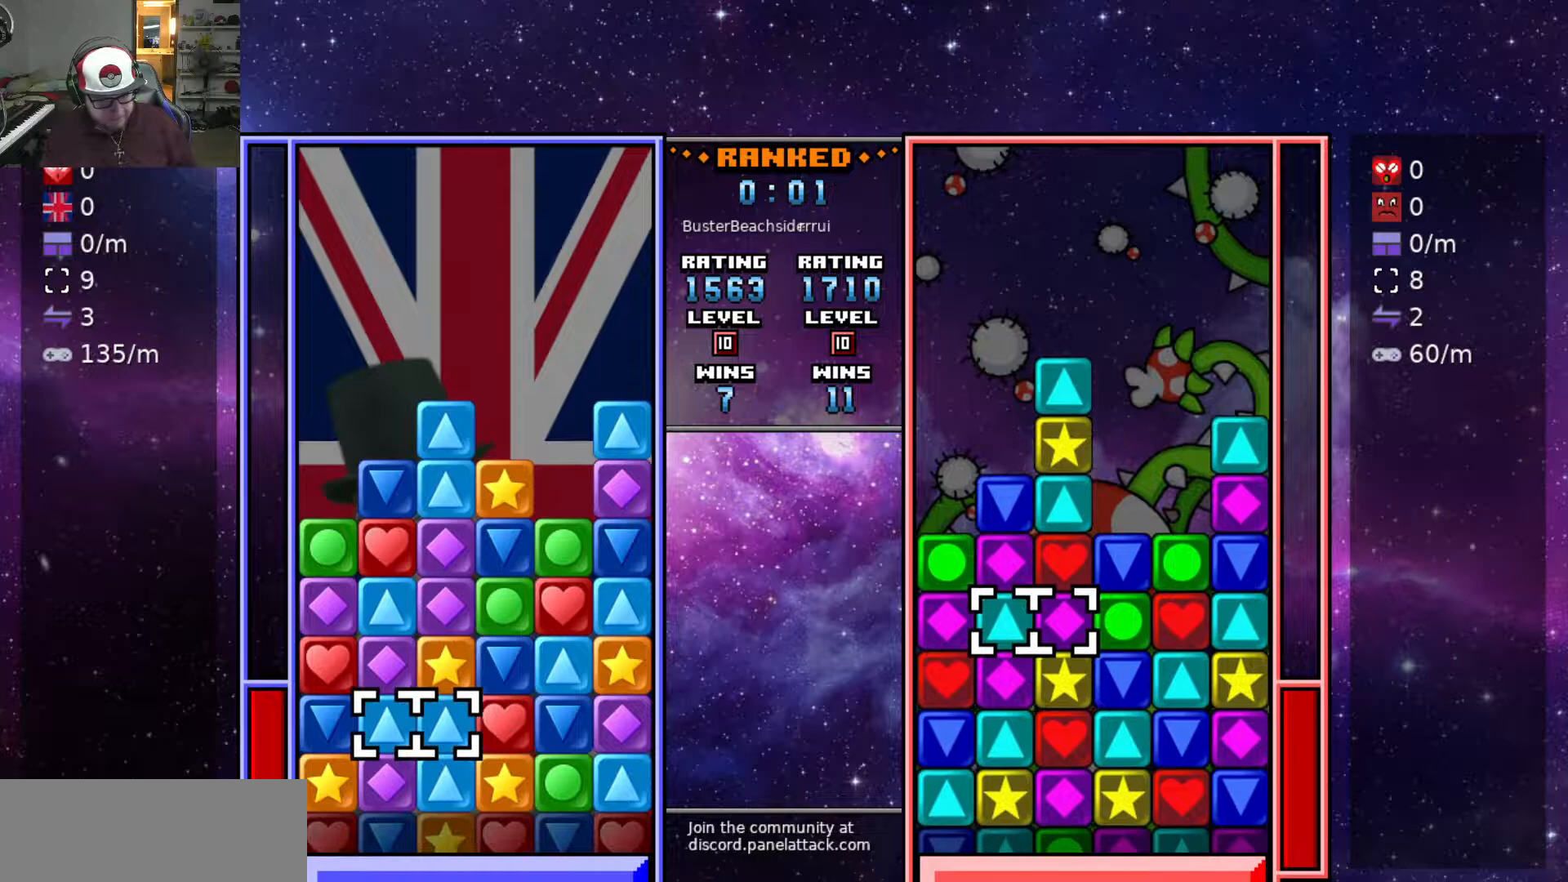
{"keys": ["s"], "events": [[17, "w", "down"], [67, "a", "up"], [117, "w", "up"], [167, "swap2", "down"], [217, "swap2", "up"], [350, "s", "down"]]}
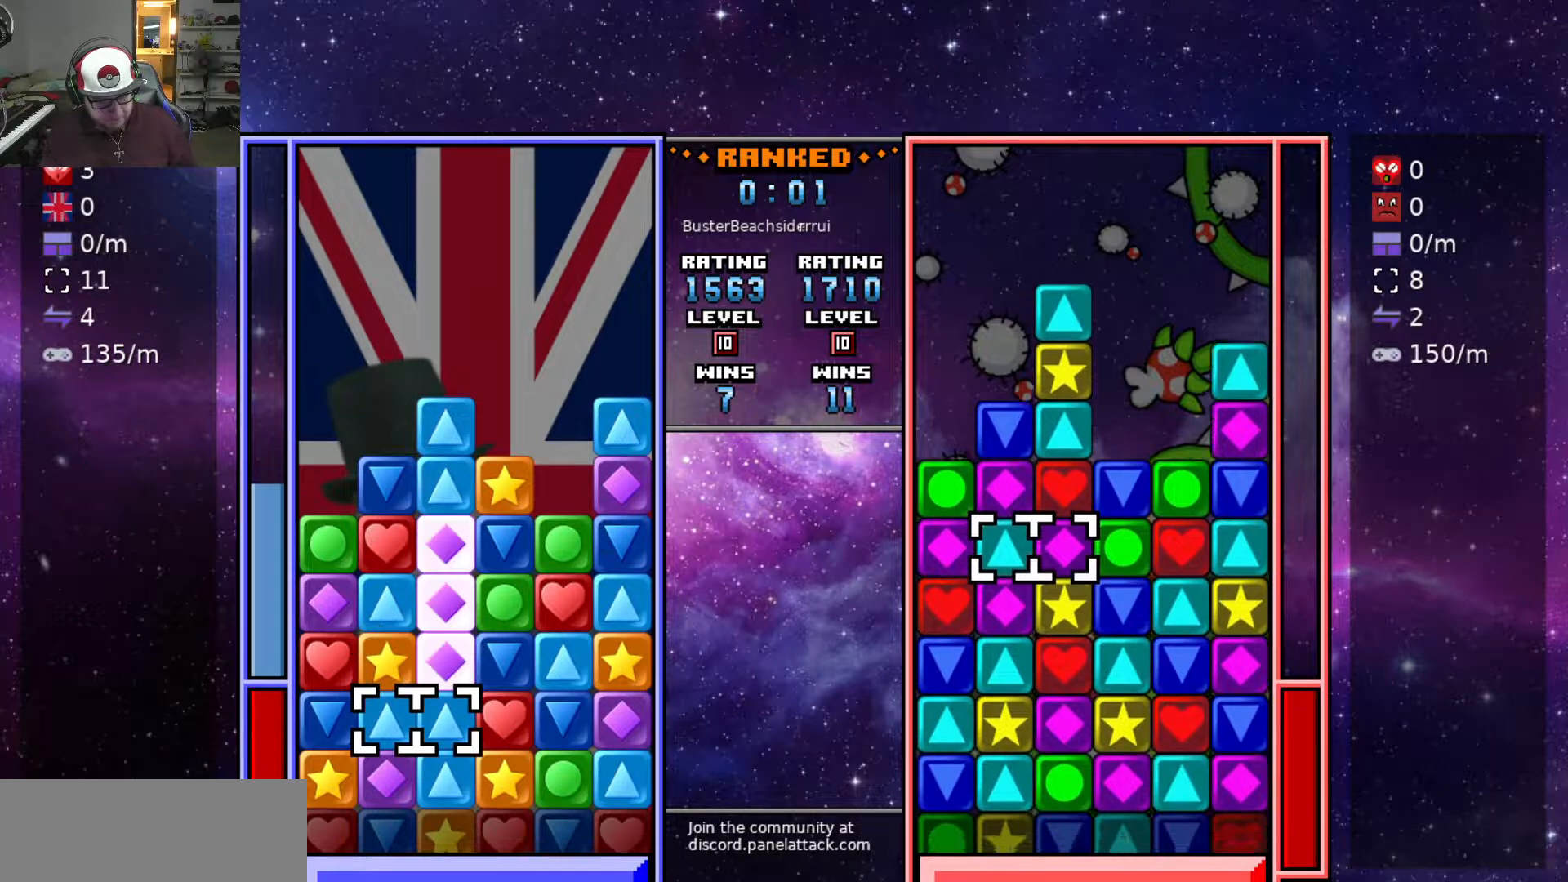
{"keys": ["w"], "events": [[83, "a", "down"], [83, "s", "up"], [133, "swap2", "down"], [233, "a", "up"], [233, "d", "down"], [233, "swap2", "up"], [283, "d", "up"], [317, "w", "down"], [417, "d", "down"], [417, "w", "up"], [500, "d", "up"], [500, "w", "down"]]}
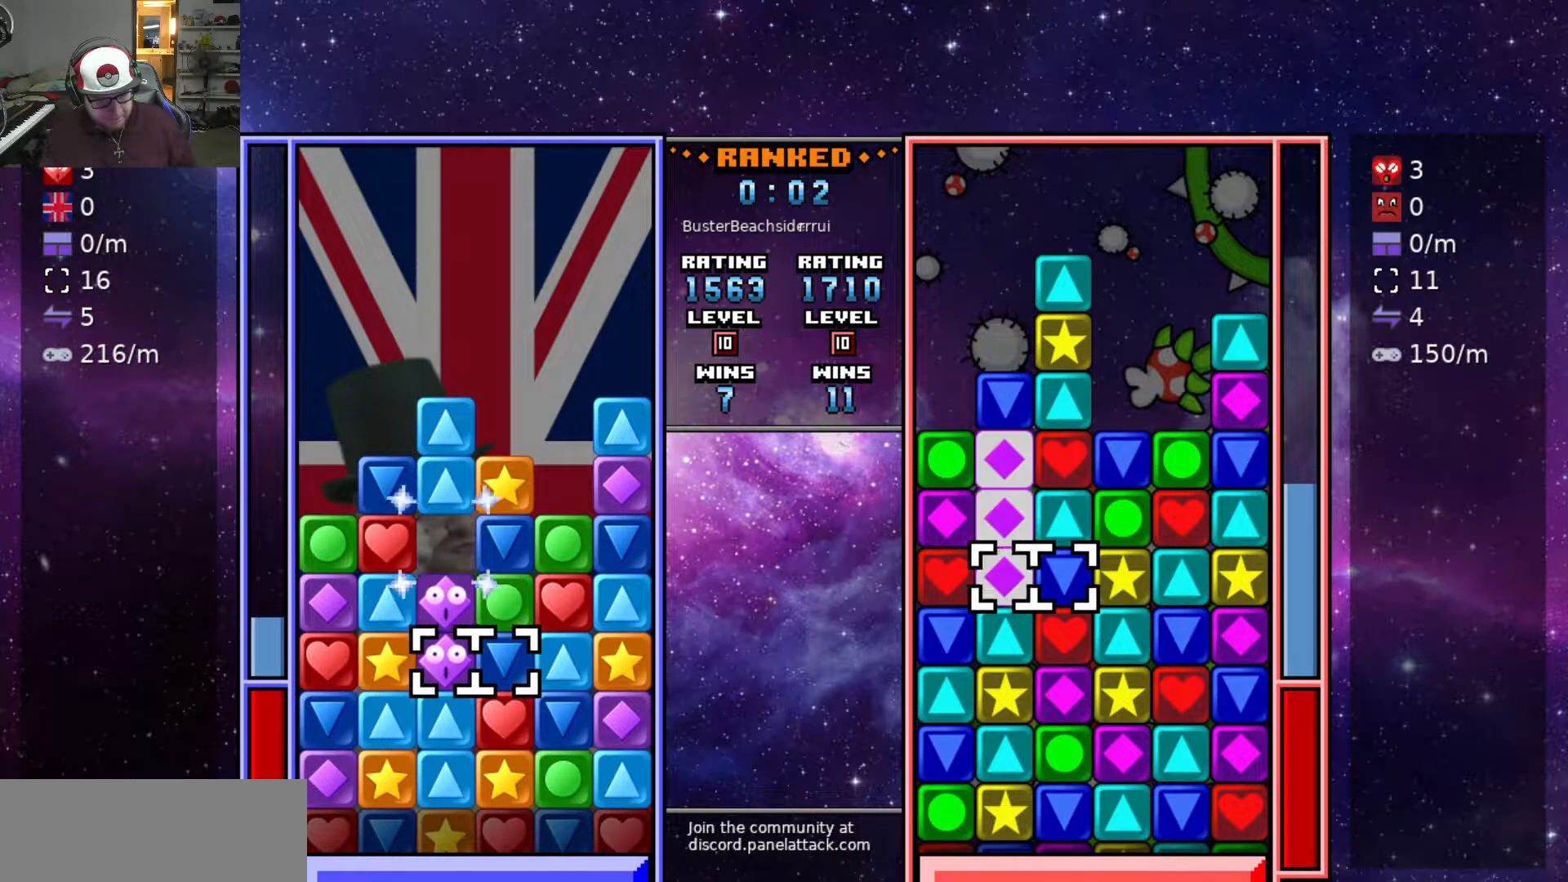
{"keys": [], "events": [[50, "w", "up"], [100, "w", "down"], [183, "w", "up"], [233, "w", "down"], [333, "w", "up"], [383, "w", "down"], [483, "w", "up"]]}
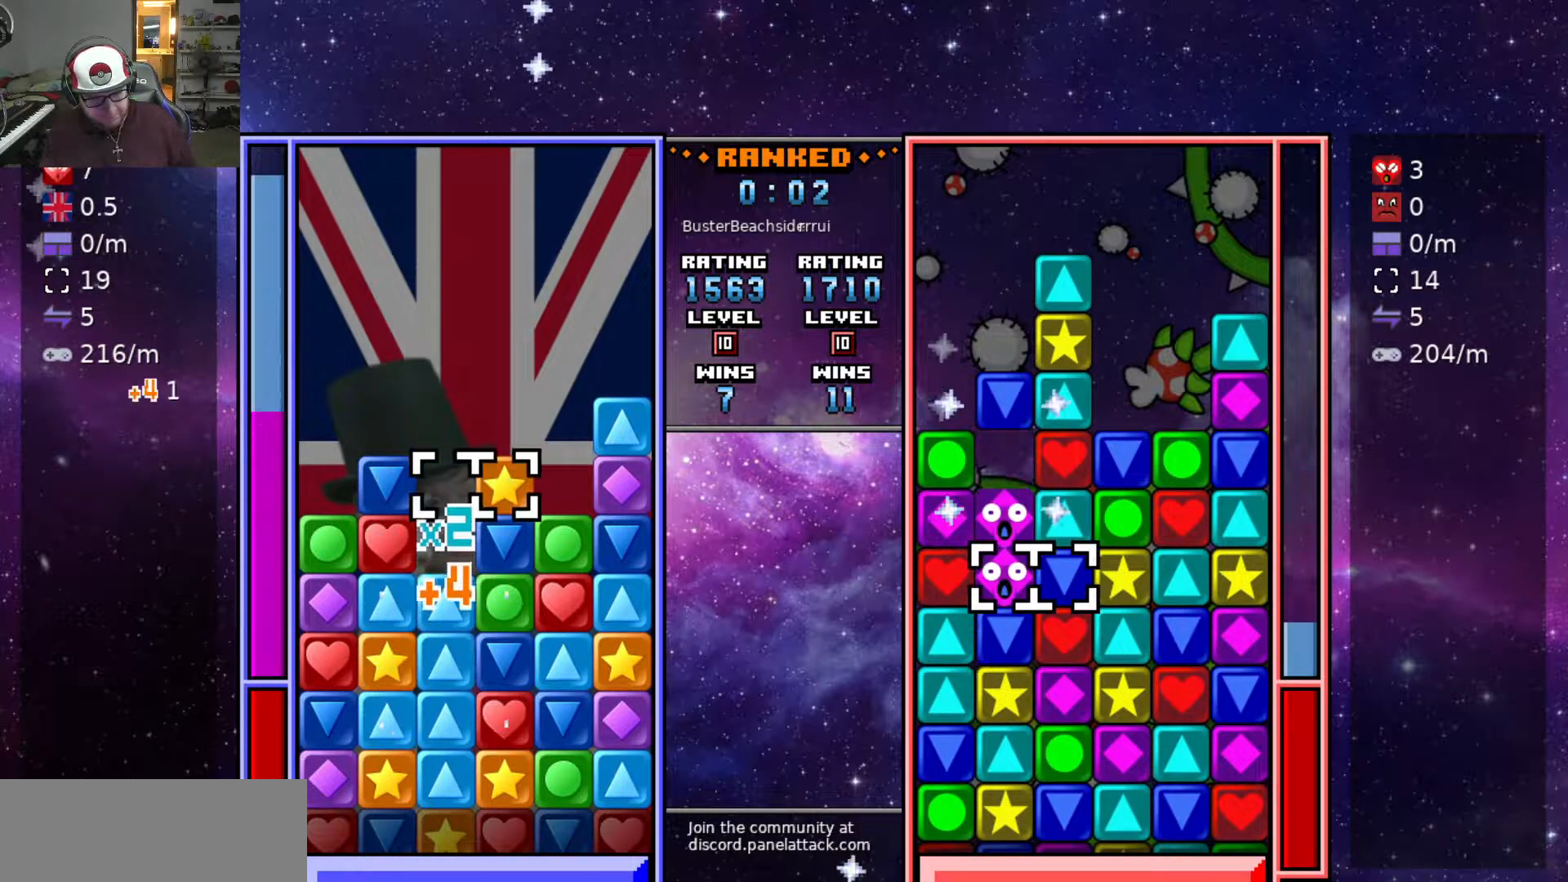
{"keys": ["w"], "events": [[33, "swap2", "down"], [117, "s", "down"], [117, "swap2", "up"], [350, "s", "up"], [450, "w", "down"]]}
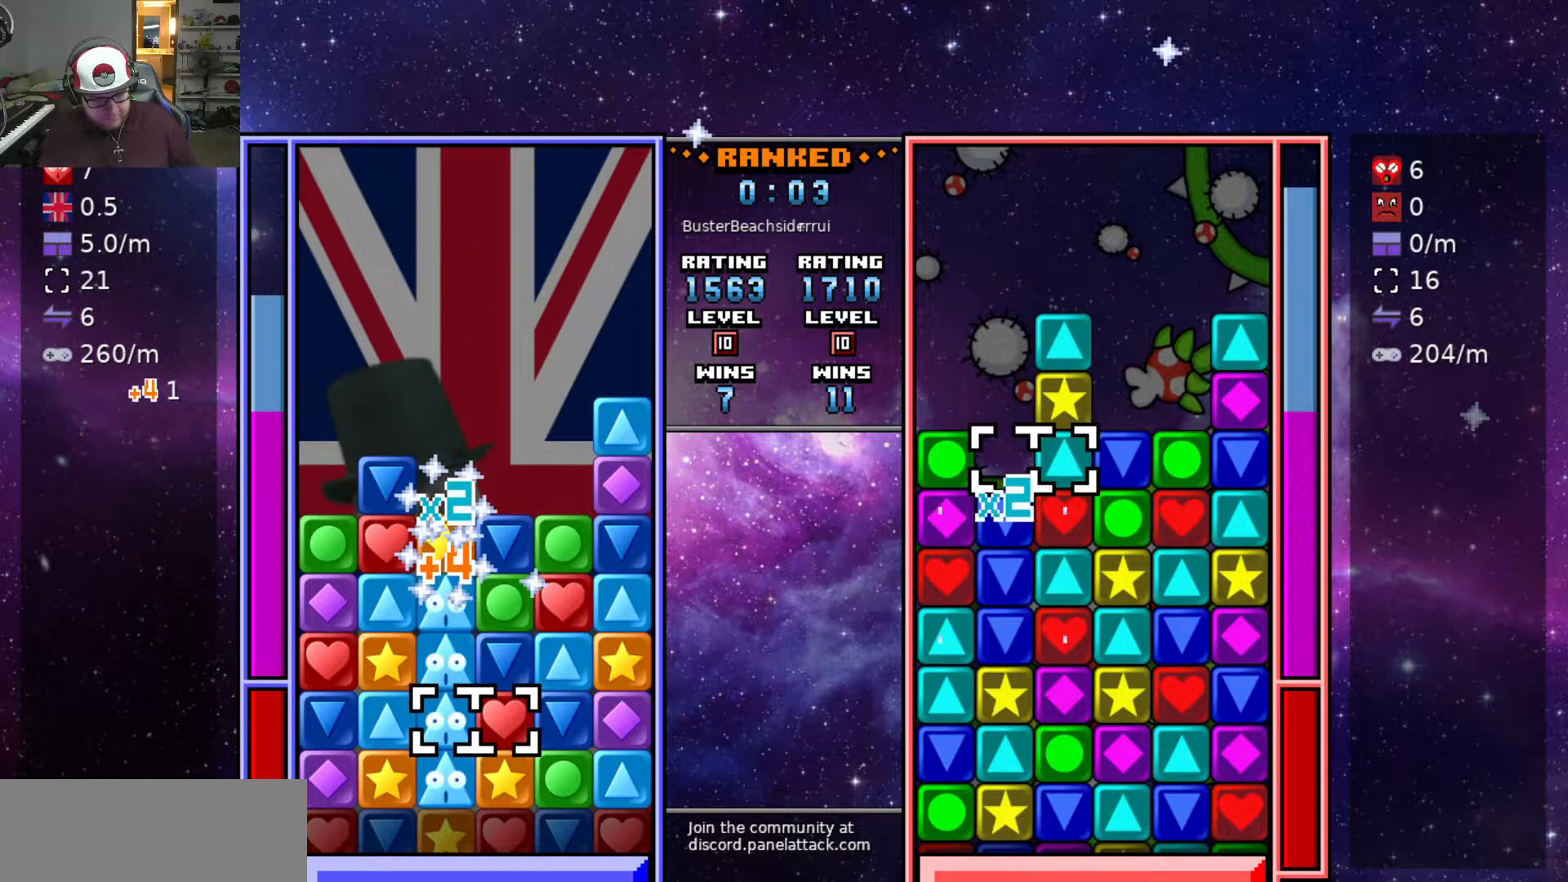
{"keys": [], "events": [[33, "w", "up"], [133, "w", "down"], [233, "w", "up"]]}
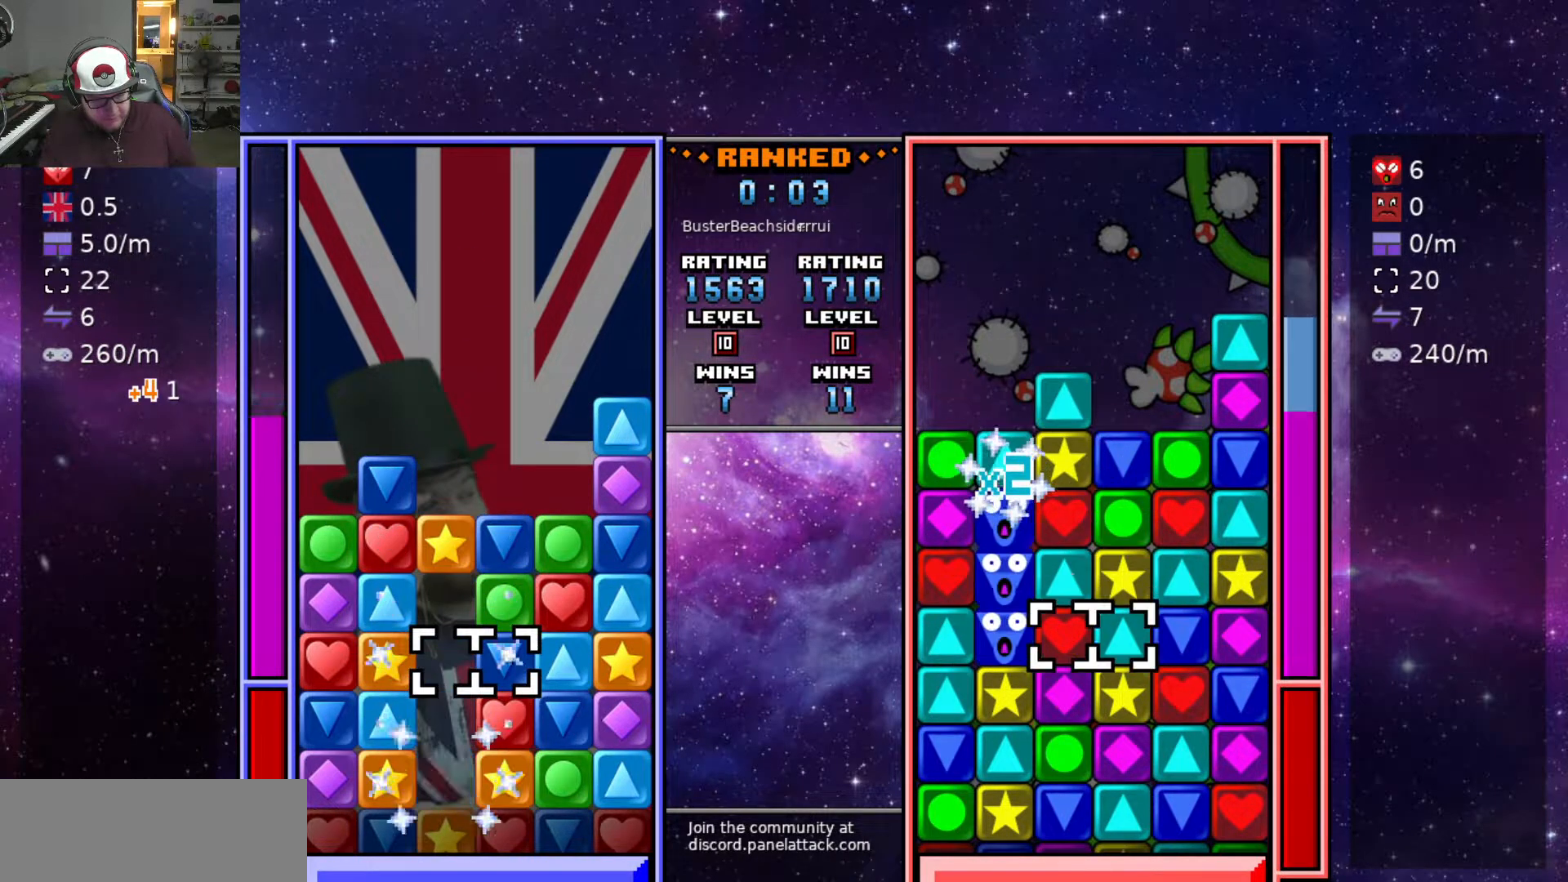
{"keys": ["swap2"], "events": [[333, "s", "down"], [433, "s", "up"], [433, "swap2", "down"]]}
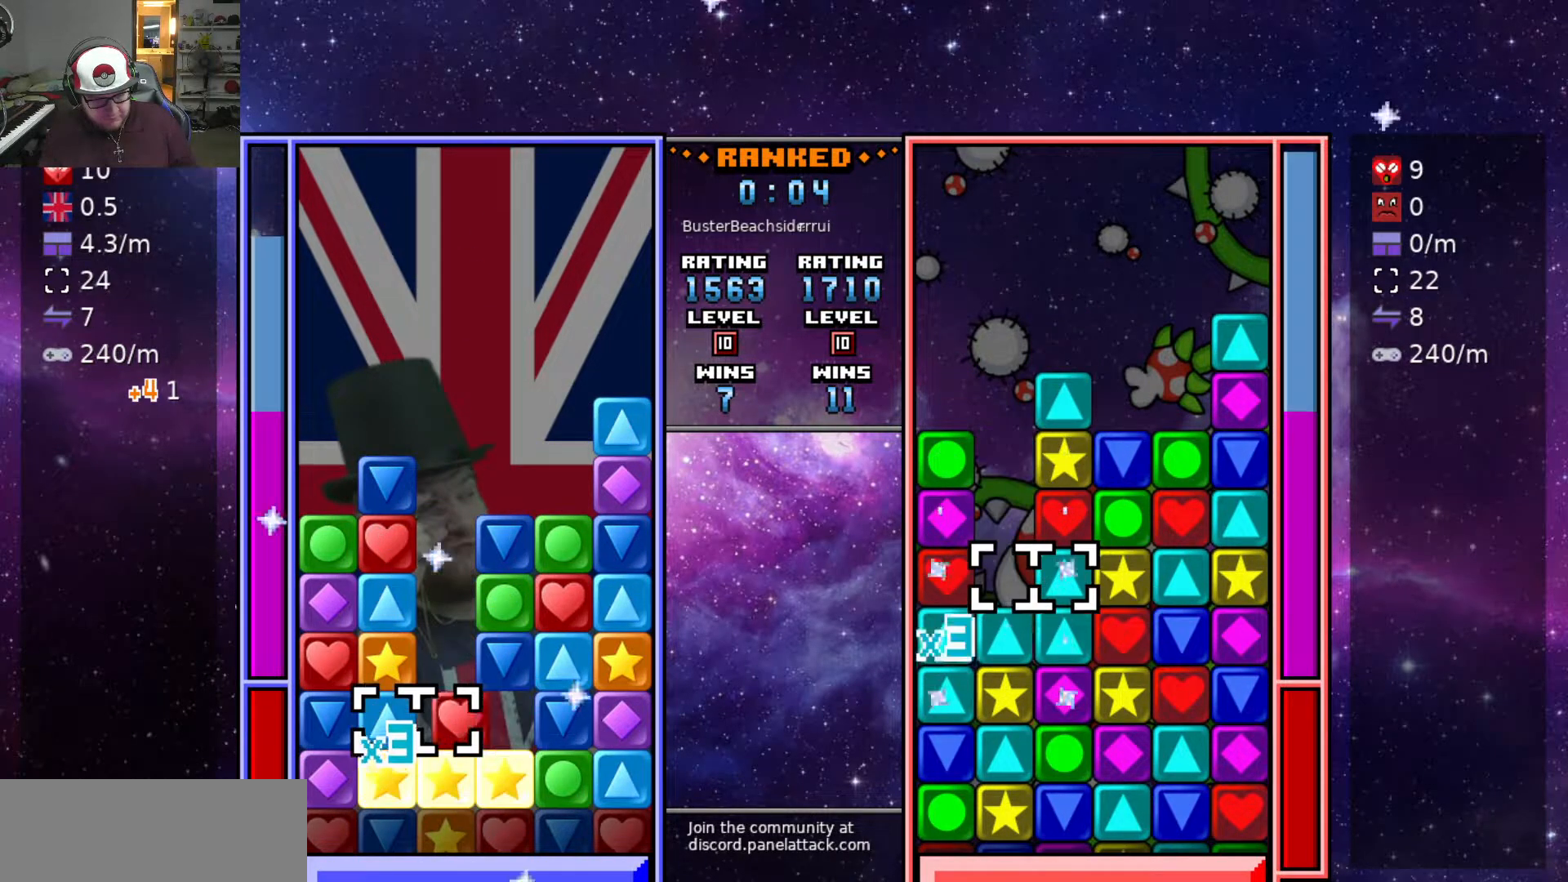
{"keys": [], "events": [[33, "a", "down"], [33, "swap2", "up"], [167, "swap2", "down"], [200, "a", "up"], [250, "d", "down"], [300, "d", "up"], [450, "d", "down"], [450, "swap2", "up"], [500, "d", "up"]]}
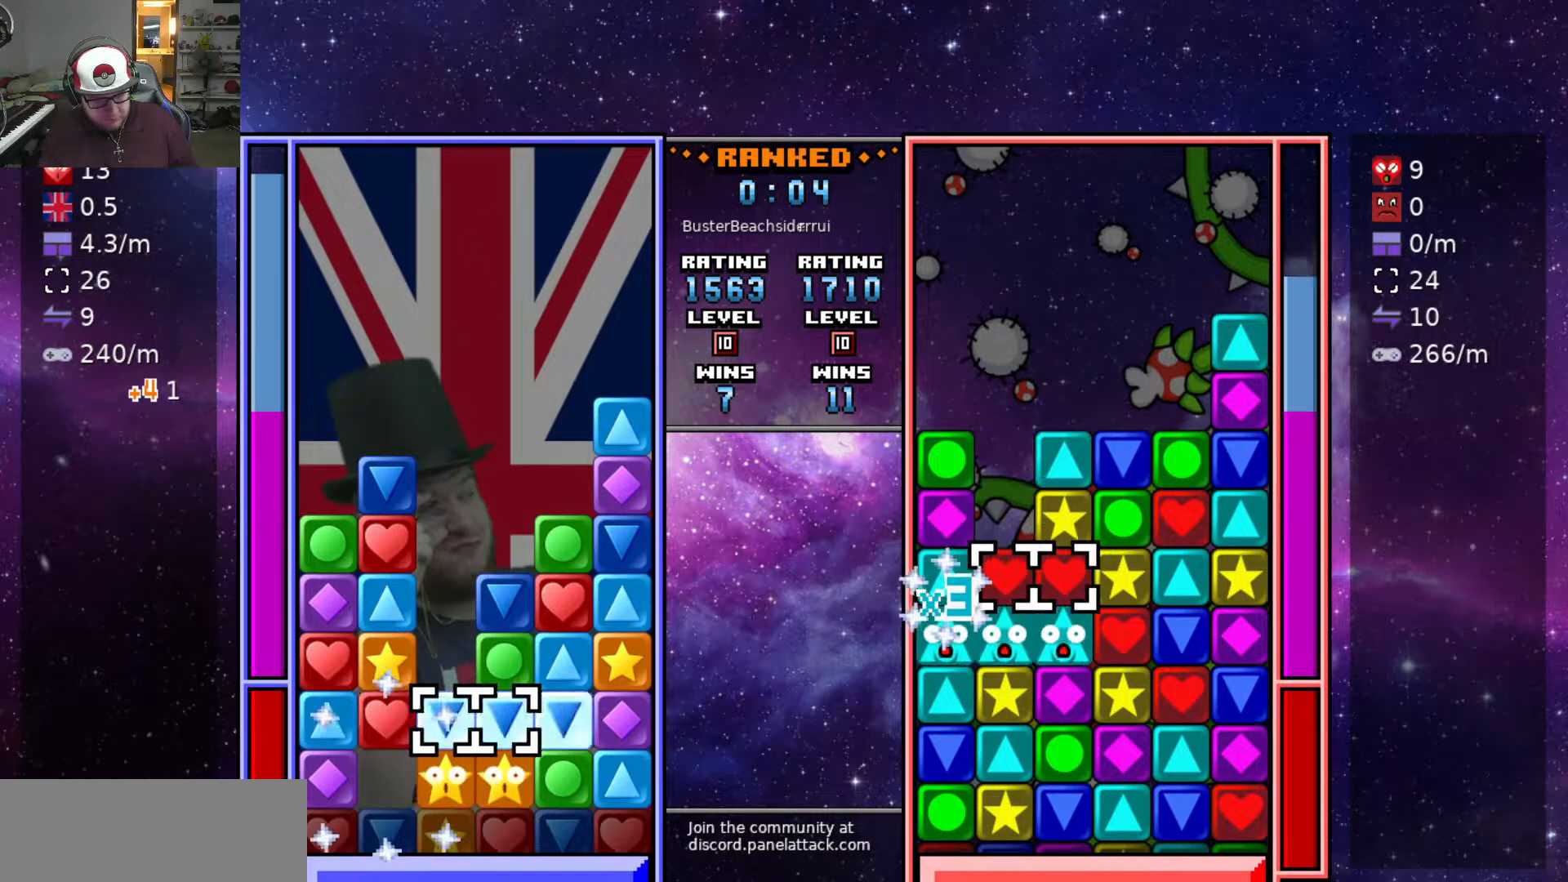
{"keys": ["w"], "events": [[183, "d", "down"], [283, "d", "up"], [283, "w", "down"], [333, "w", "up"], [367, "w", "down"], [467, "w", "up"], [500, "w", "down"]]}
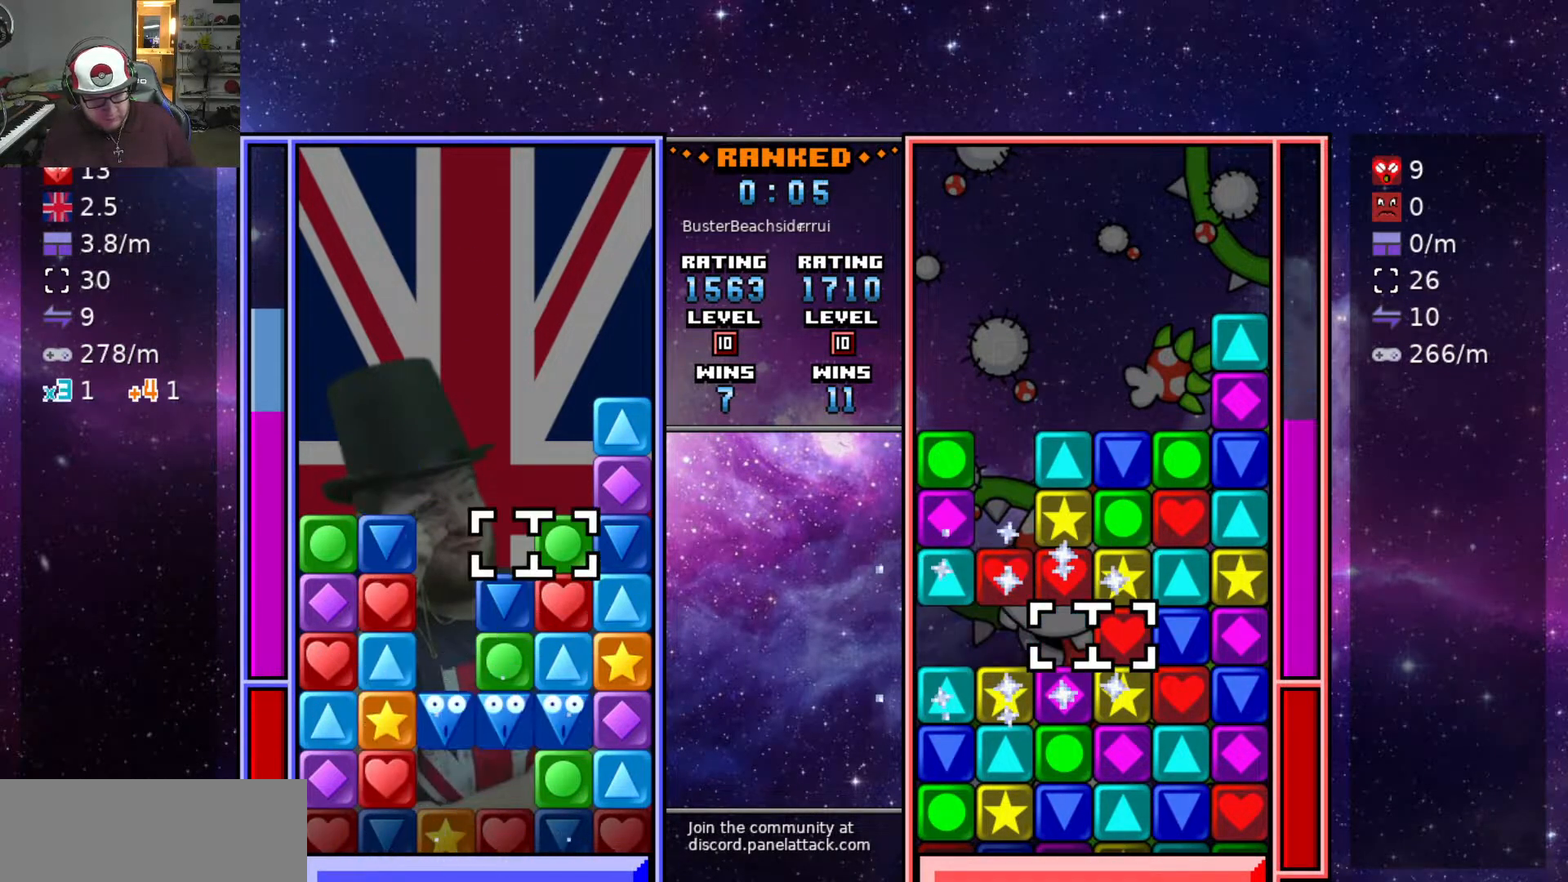
{"keys": ["s"], "events": [[100, "a", "down"], [100, "swap2", "down"], [100, "w", "up"], [150, "swap2", "up"], [200, "s", "down"], [250, "a", "up"], [250, "s", "up"], [250, "swap2", "down"], [300, "s", "down"], [300, "swap2", "up"]]}
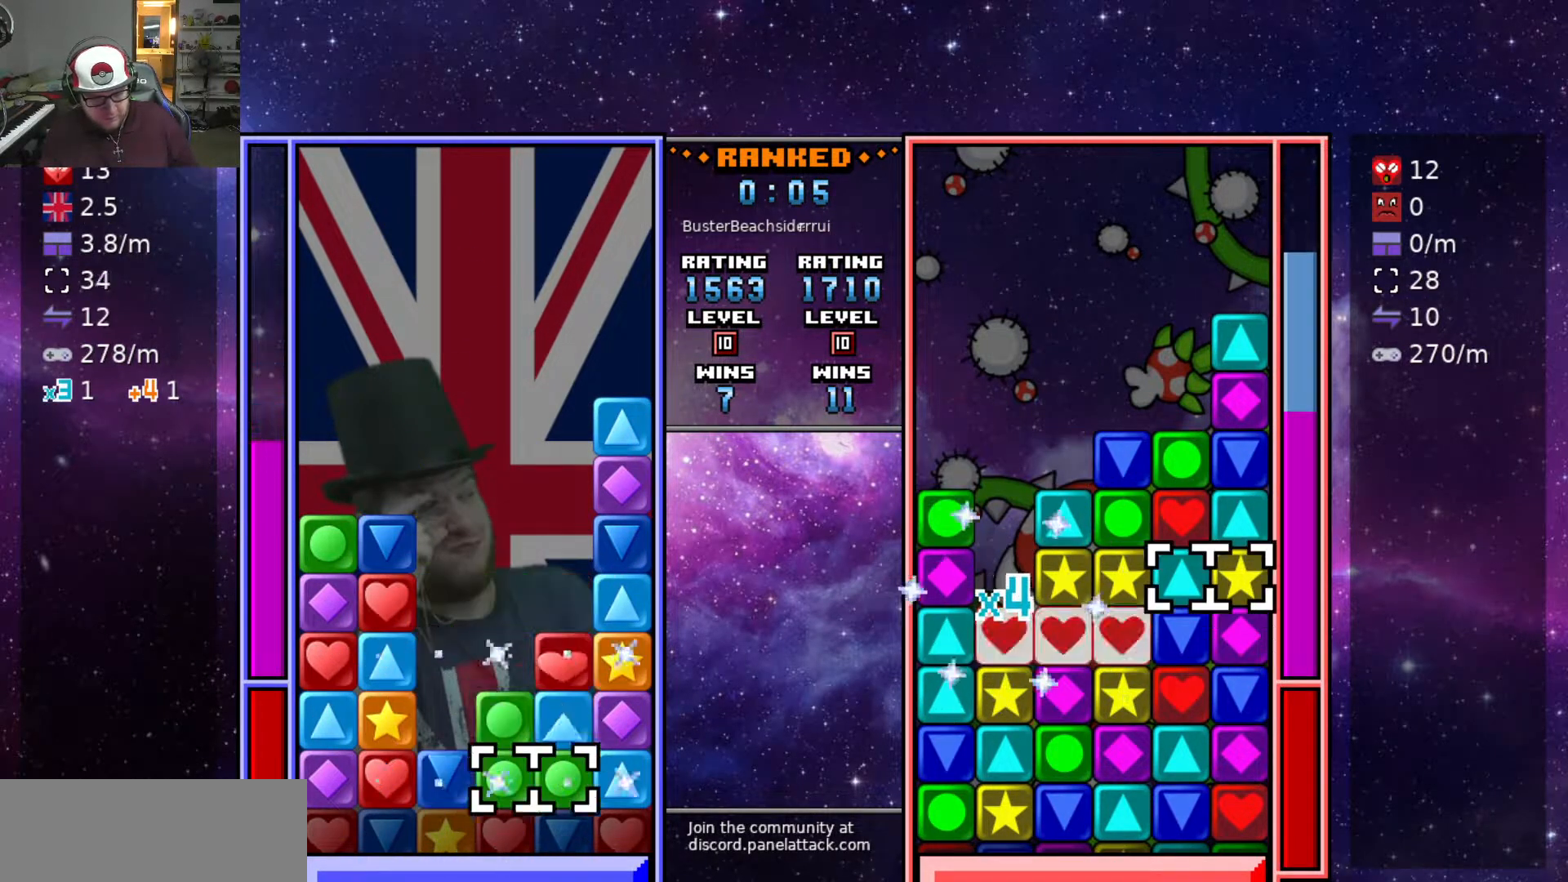
{"keys": ["w"], "events": [[17, "d", "down"], [17, "s", "up"], [17, "swap2", "down"], [67, "swap2", "up"], [67, "w", "down"], [117, "d", "up"], [167, "w", "up"], [267, "w", "down"], [350, "d", "down"], [350, "w", "up"], [450, "w", "down"], [500, "d", "up"]]}
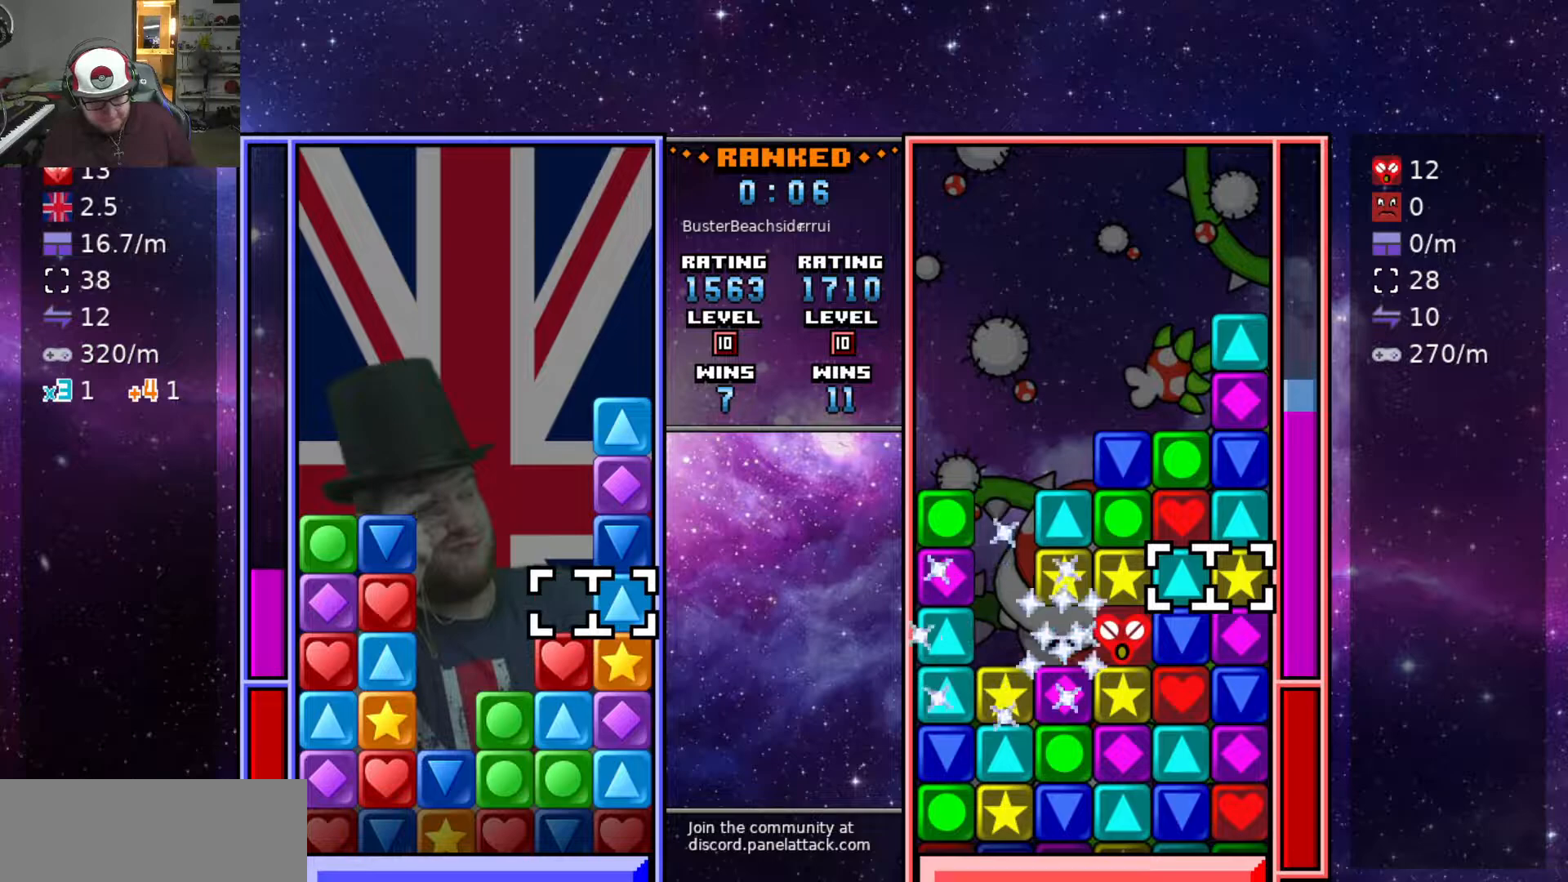
{"keys": [], "events": [[50, "w", "up"], [150, "w", "down"], [217, "swap2", "down"], [217, "w", "up"], [317, "swap2", "up"]]}
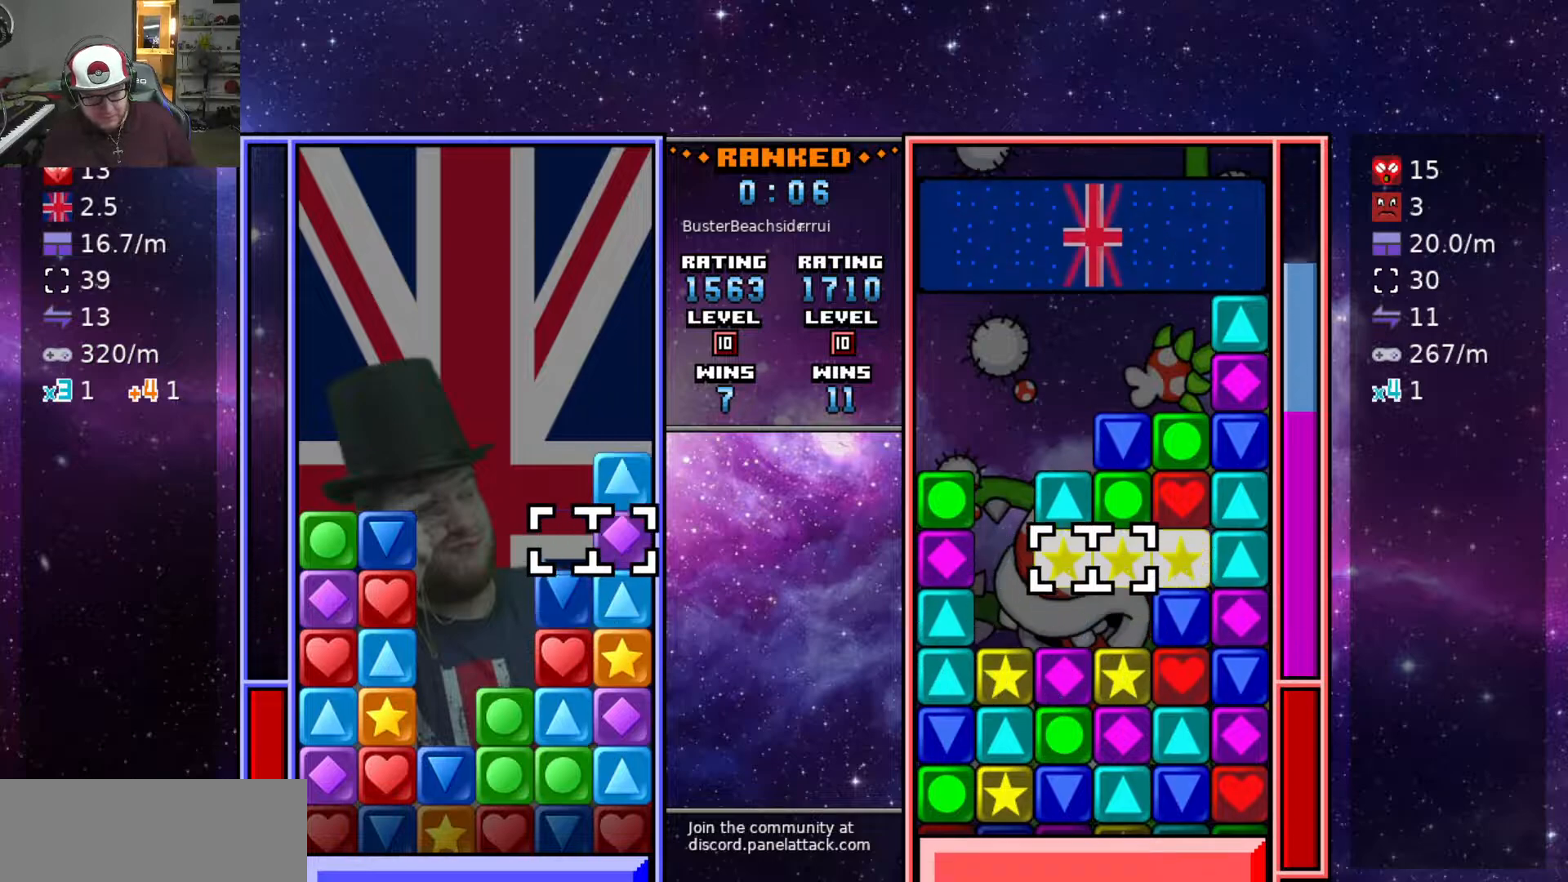
{"keys": [], "events": [[50, "w", "down"], [150, "swap2", "down"], [150, "w", "up"], [250, "swap2", "up"], [300, "s", "down"], [383, "s", "up"], [383, "swap2", "down"], [483, "swap2", "up"]]}
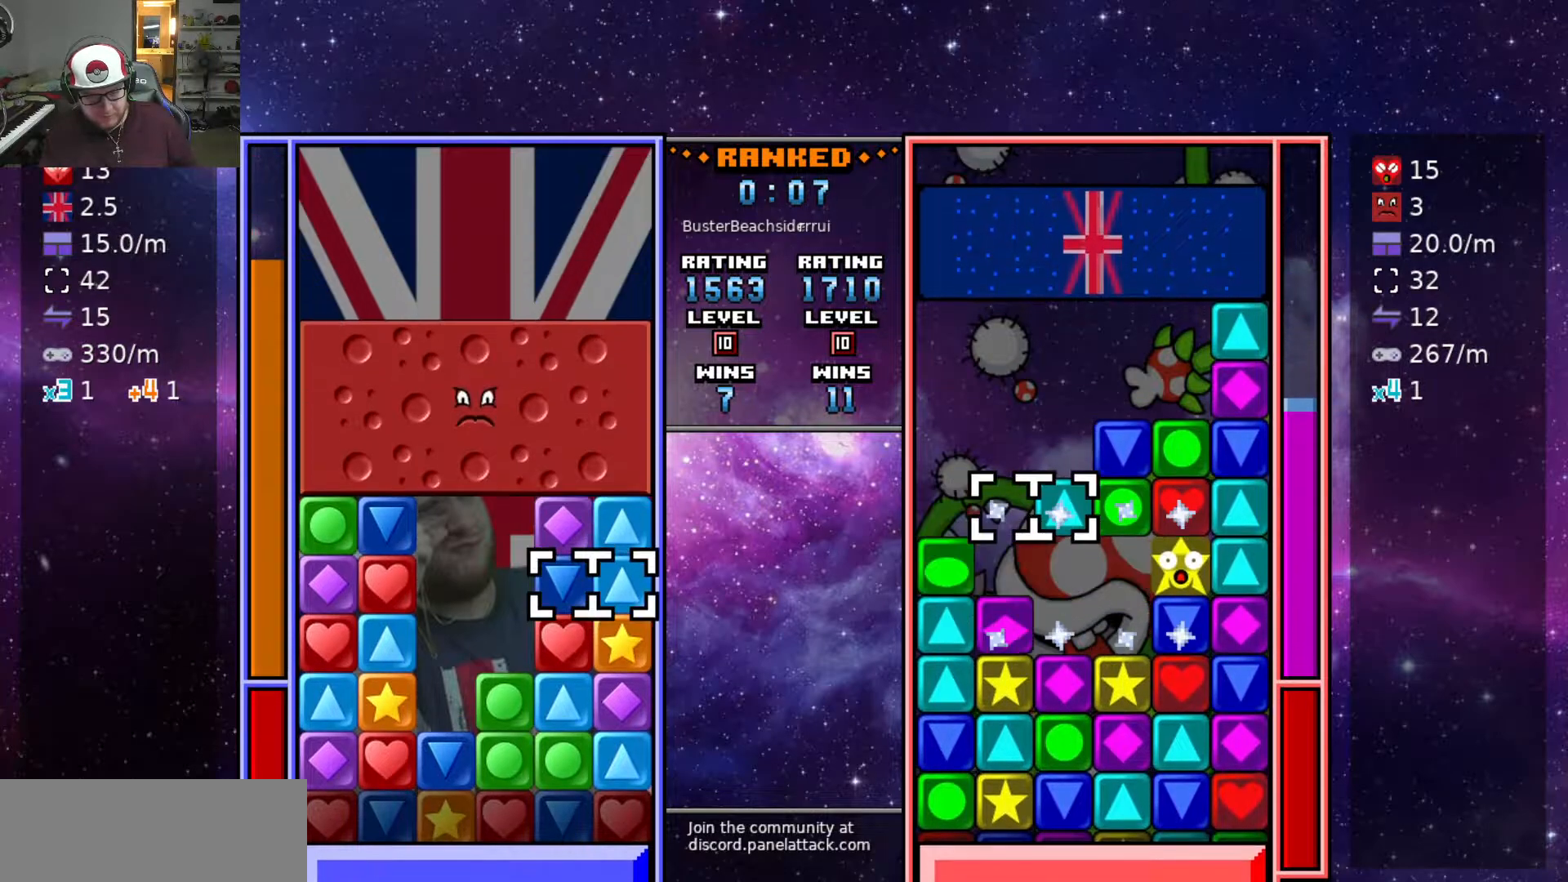
{"keys": ["w"], "events": [[17, "s", "down"], [117, "s", "up"], [117, "swap2", "down"], [217, "swap2", "up"], [500, "w", "down"]]}
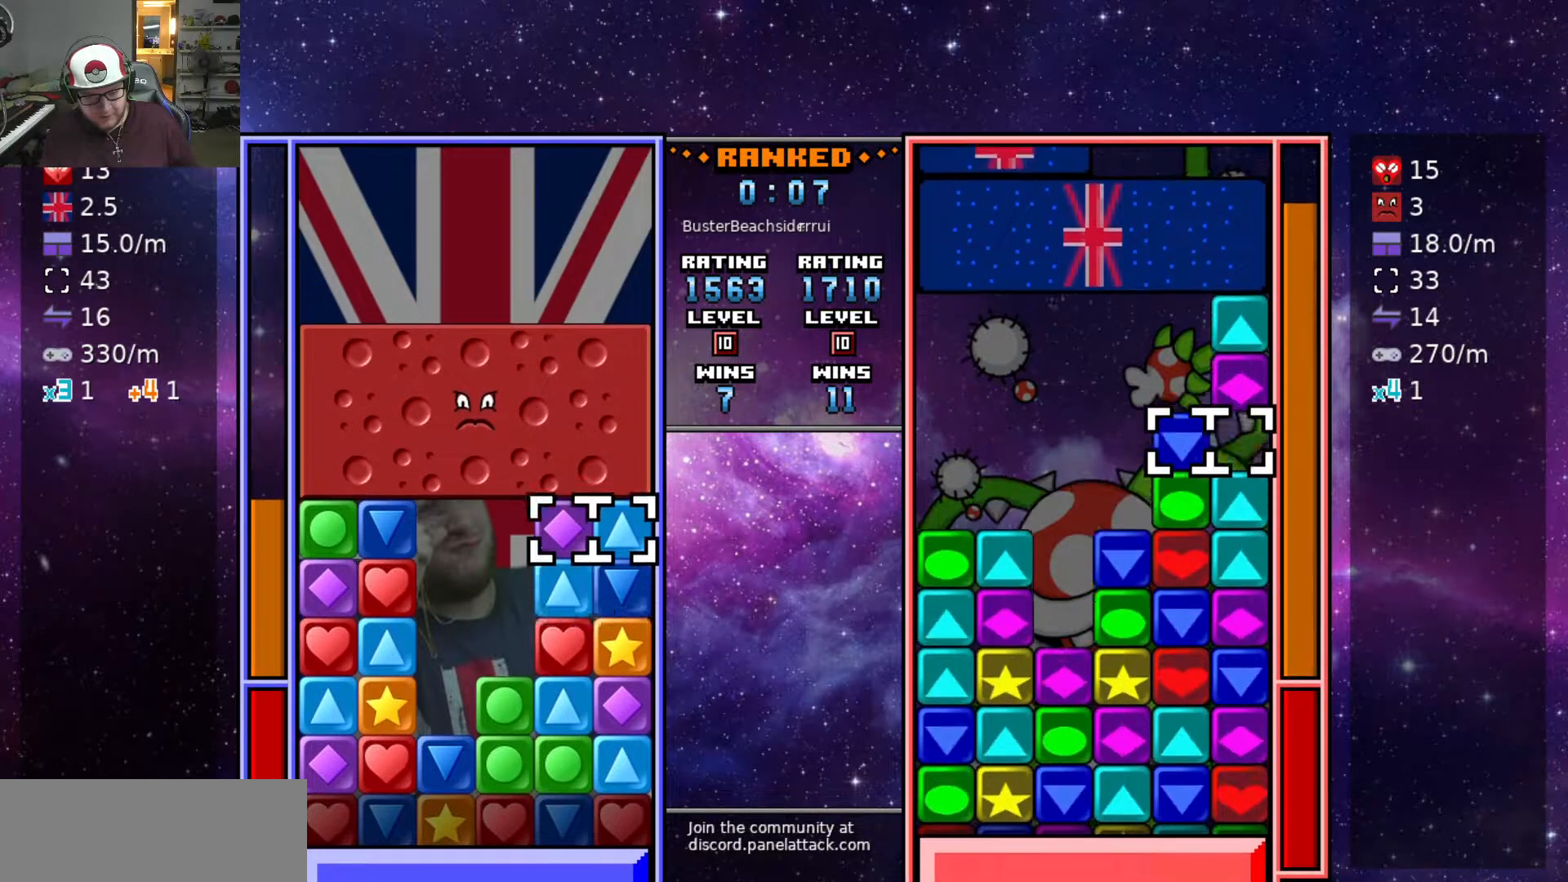
{"keys": ["a"], "events": [[33, "swap2", "down"], [83, "w", "up"], [133, "swap2", "up"], [183, "s", "down"], [283, "s", "up"], [317, "s", "down"], [417, "s", "up"], [467, "a", "down"]]}
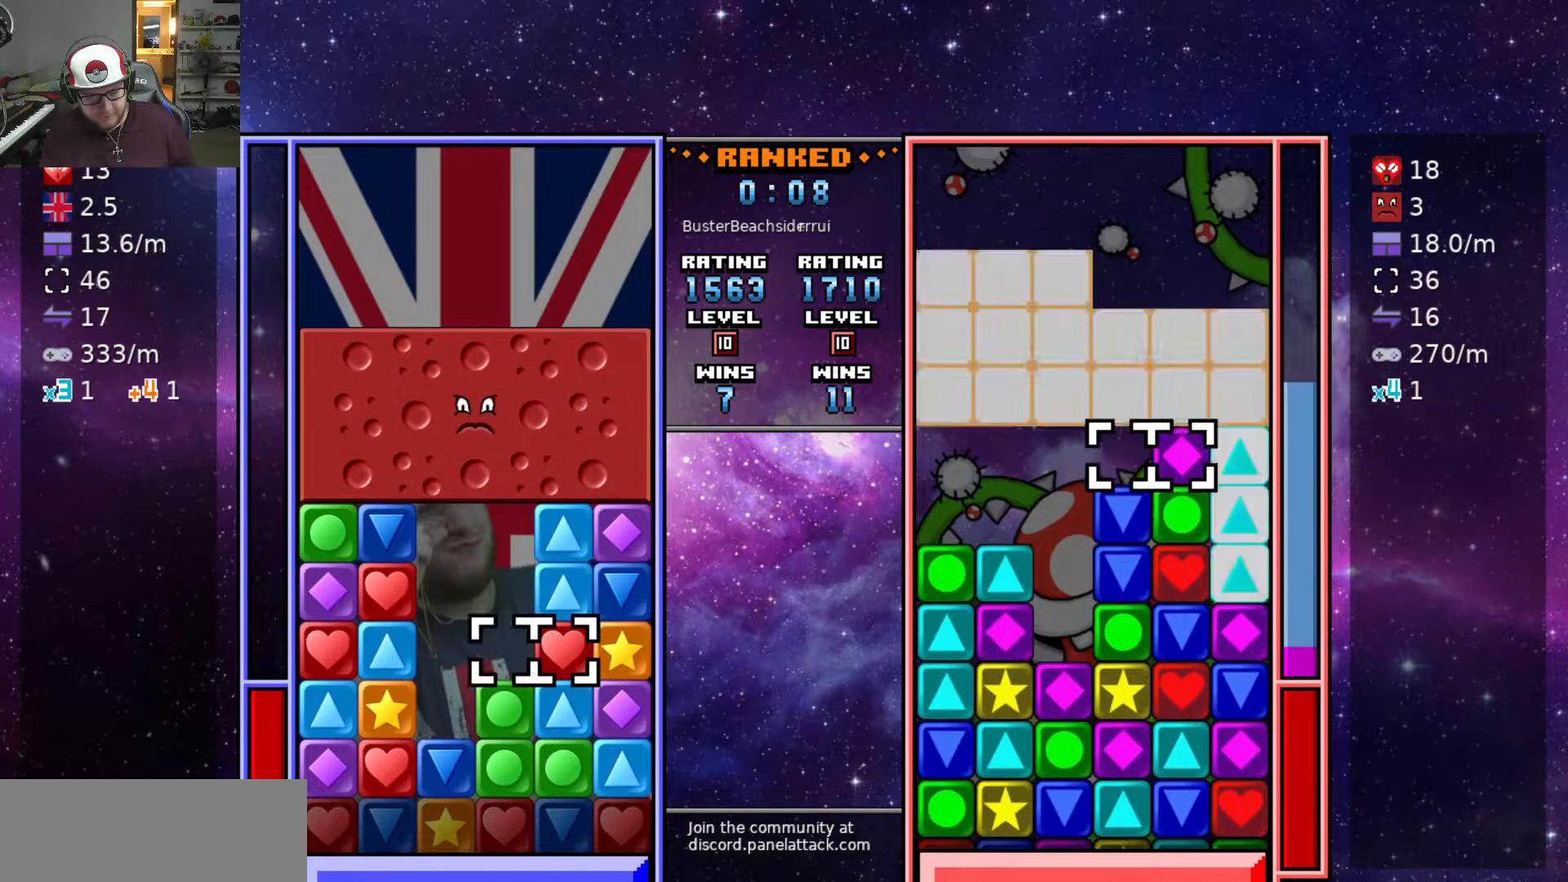
{"keys": ["a"], "events": [[67, "a", "up"], [67, "s", "down"], [167, "s", "up"], [333, "d", "down"], [433, "d", "up"], [433, "swap2", "down"], [467, "a", "down"], [467, "swap2", "up"]]}
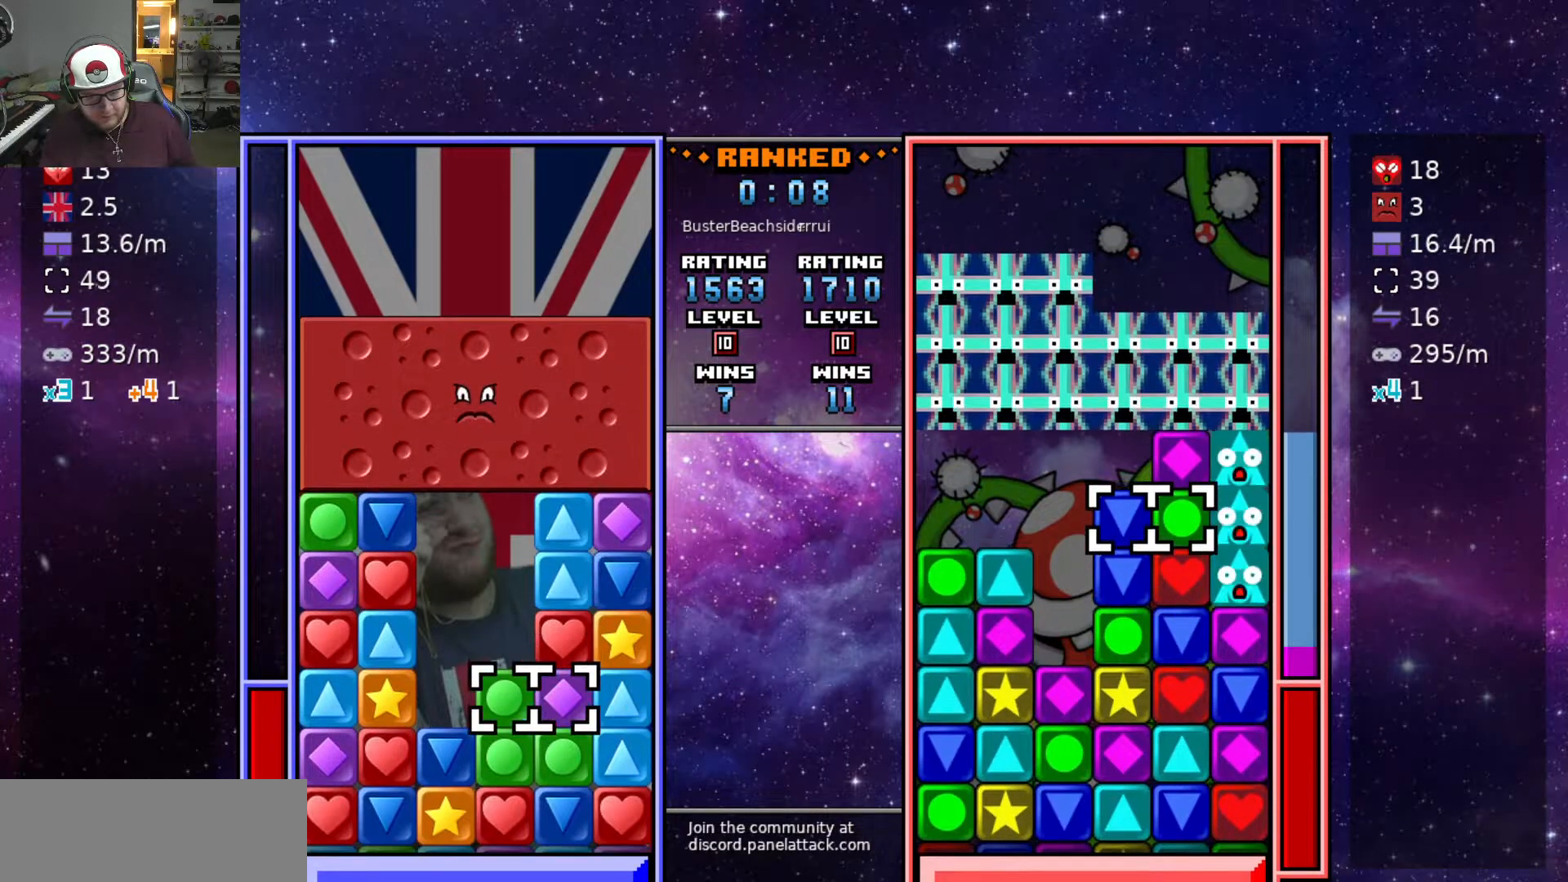
{"keys": ["s", "swap2"], "events": [[17, "w", "down"], [67, "a", "up"], [67, "swap2", "down"], [167, "d", "down"], [167, "swap2", "up"], [167, "w", "up"], [267, "d", "up"], [267, "w", "down"], [350, "w", "up"], [450, "swap2", "down"], [483, "s", "down"]]}
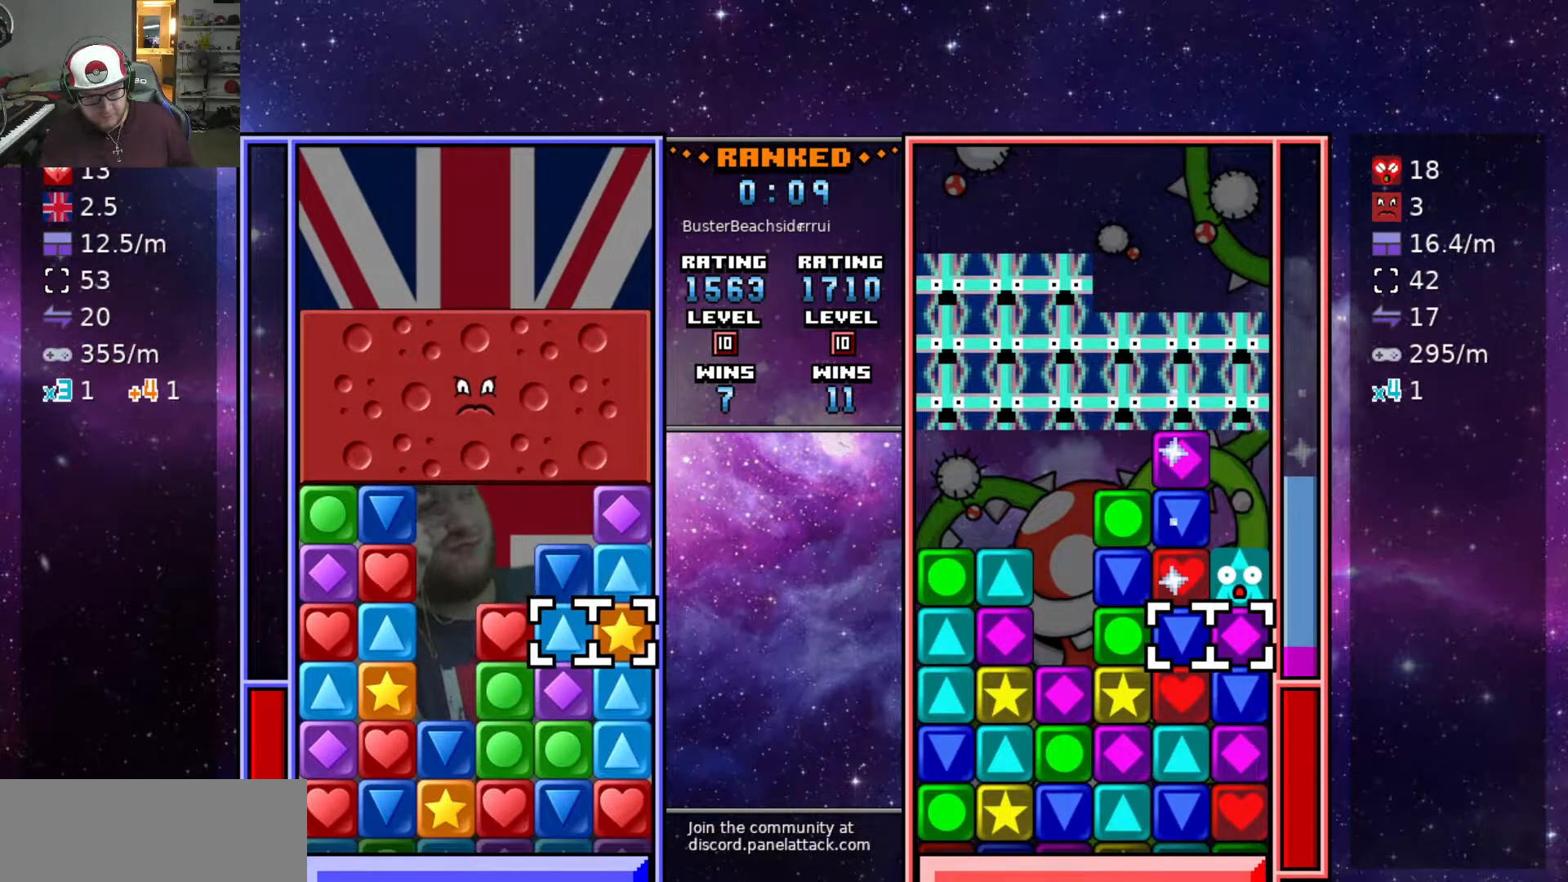
{"keys": [], "events": [[33, "swap2", "up"], [83, "swap2", "down"], [133, "s", "up"], [183, "a", "down"], [183, "swap2", "up"], [467, "a", "up"]]}
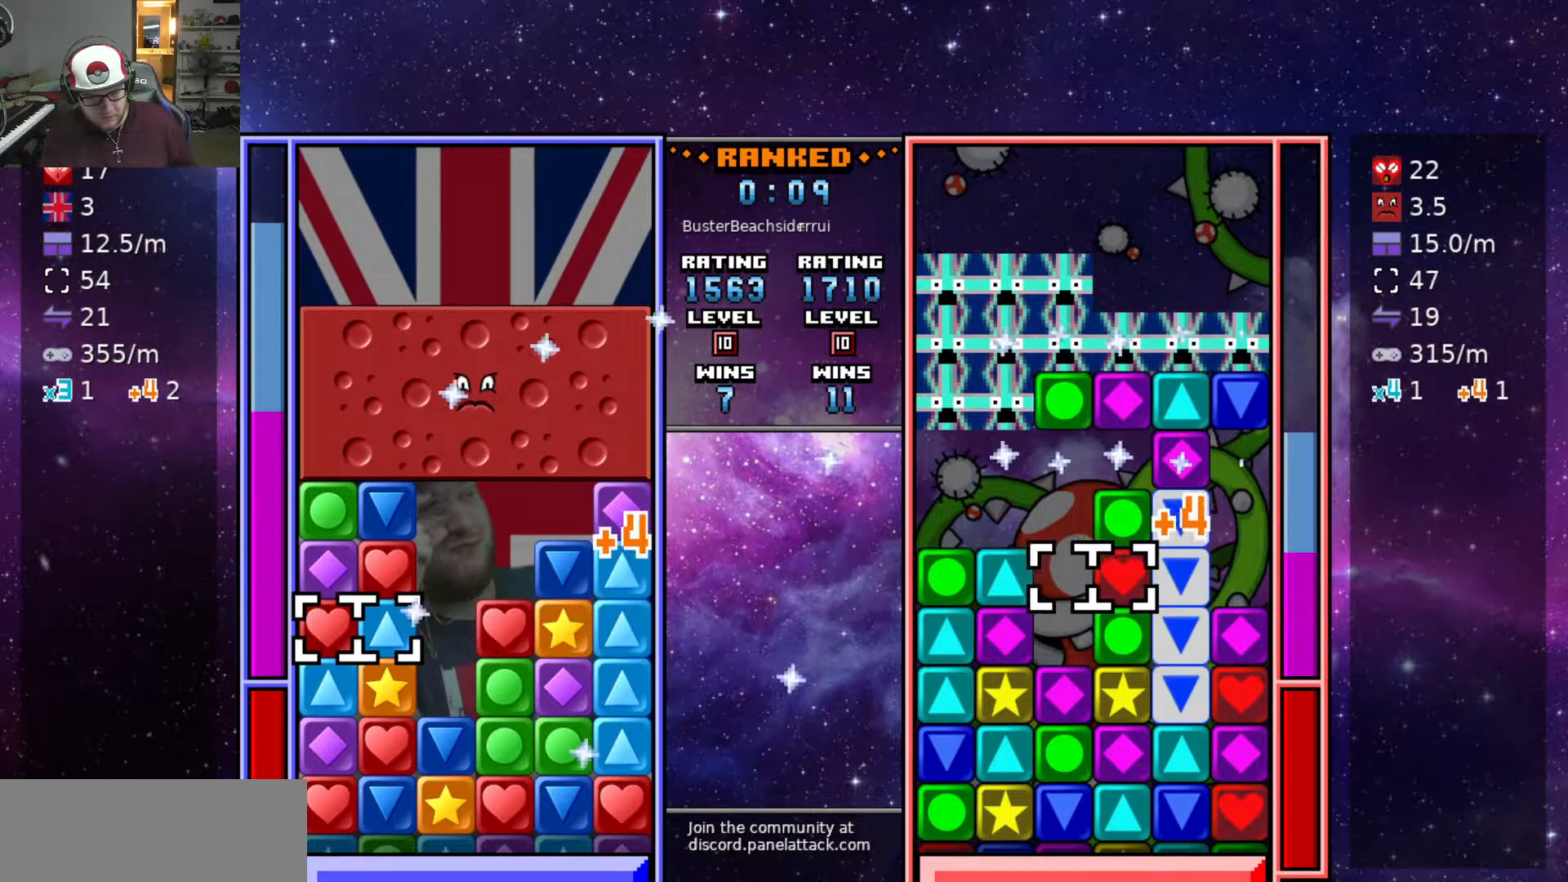
{"keys": [], "events": [[50, "w", "down"], [100, "d", "down"], [100, "w", "up"], [233, "d", "up"], [433, "s", "down"], [483, "s", "up"]]}
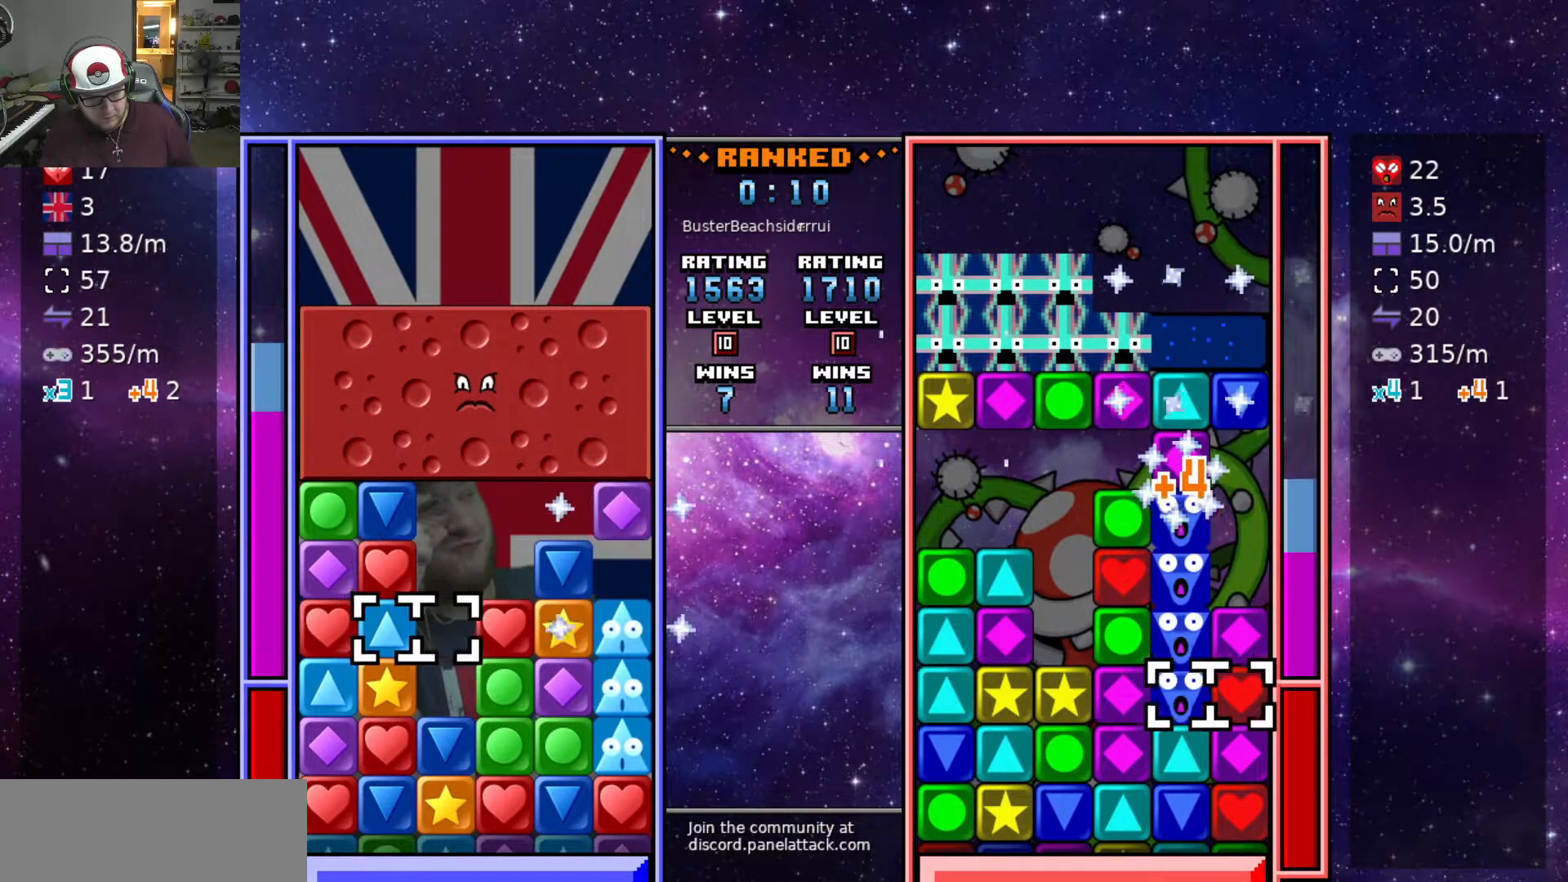
{"keys": ["d", "swap2"], "events": [[33, "a", "down"], [117, "swap2", "down"], [167, "a", "up"], [167, "swap2", "up"], [200, "s", "down"], [450, "s", "up"], [450, "swap2", "down"], [500, "d", "down"]]}
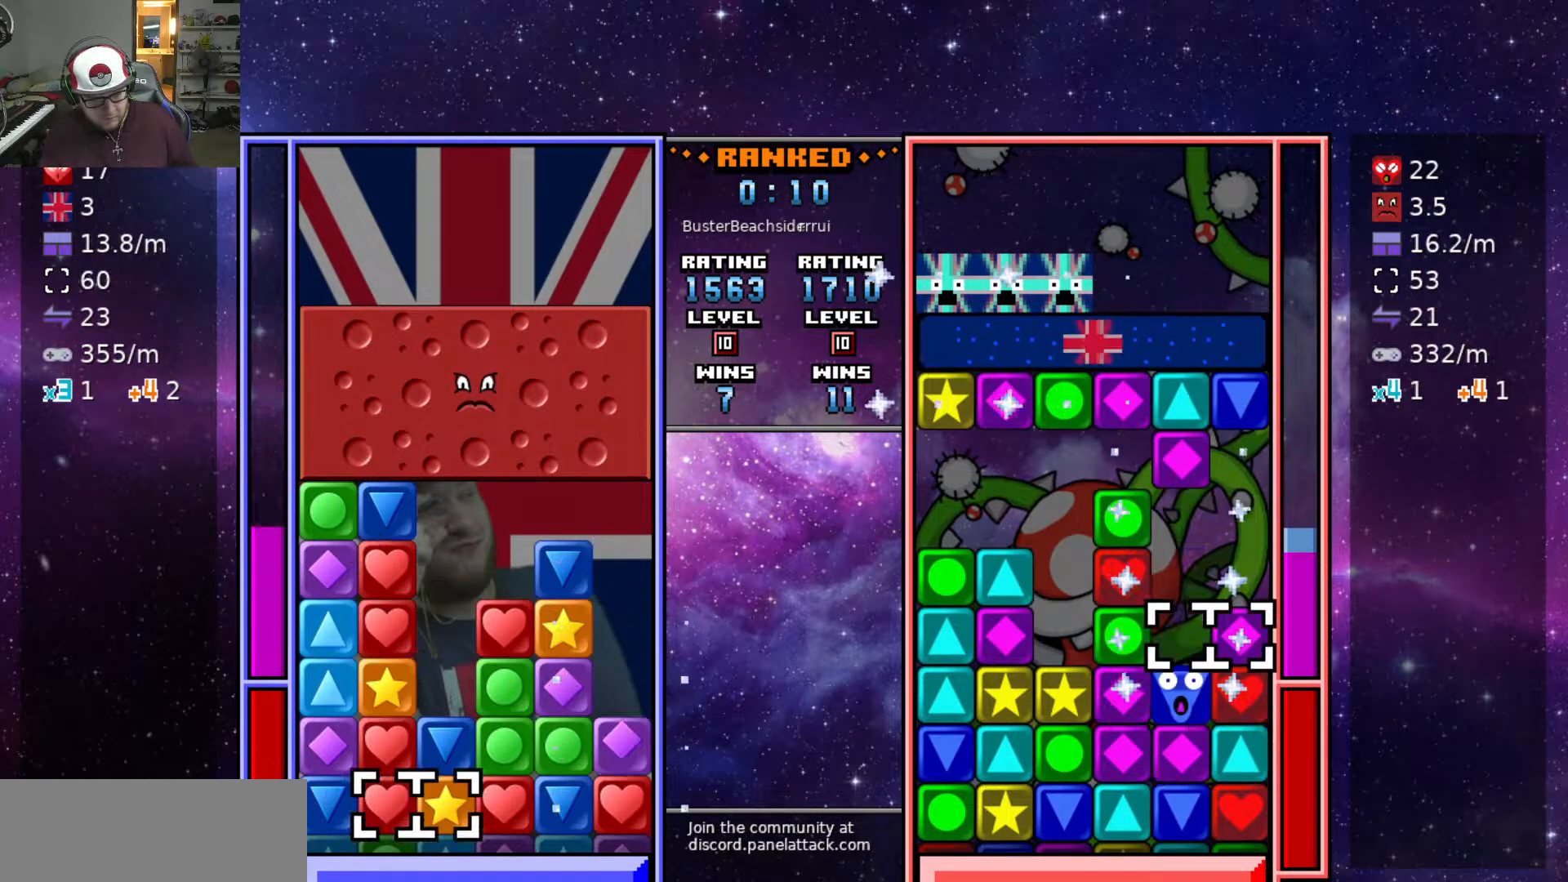
{"keys": ["w"], "events": [[50, "swap2", "up"], [83, "d", "up"], [133, "d", "down"], [183, "w", "down"], [233, "d", "up"], [267, "w", "up"], [317, "w", "down"], [417, "w", "up"], [467, "w", "down"]]}
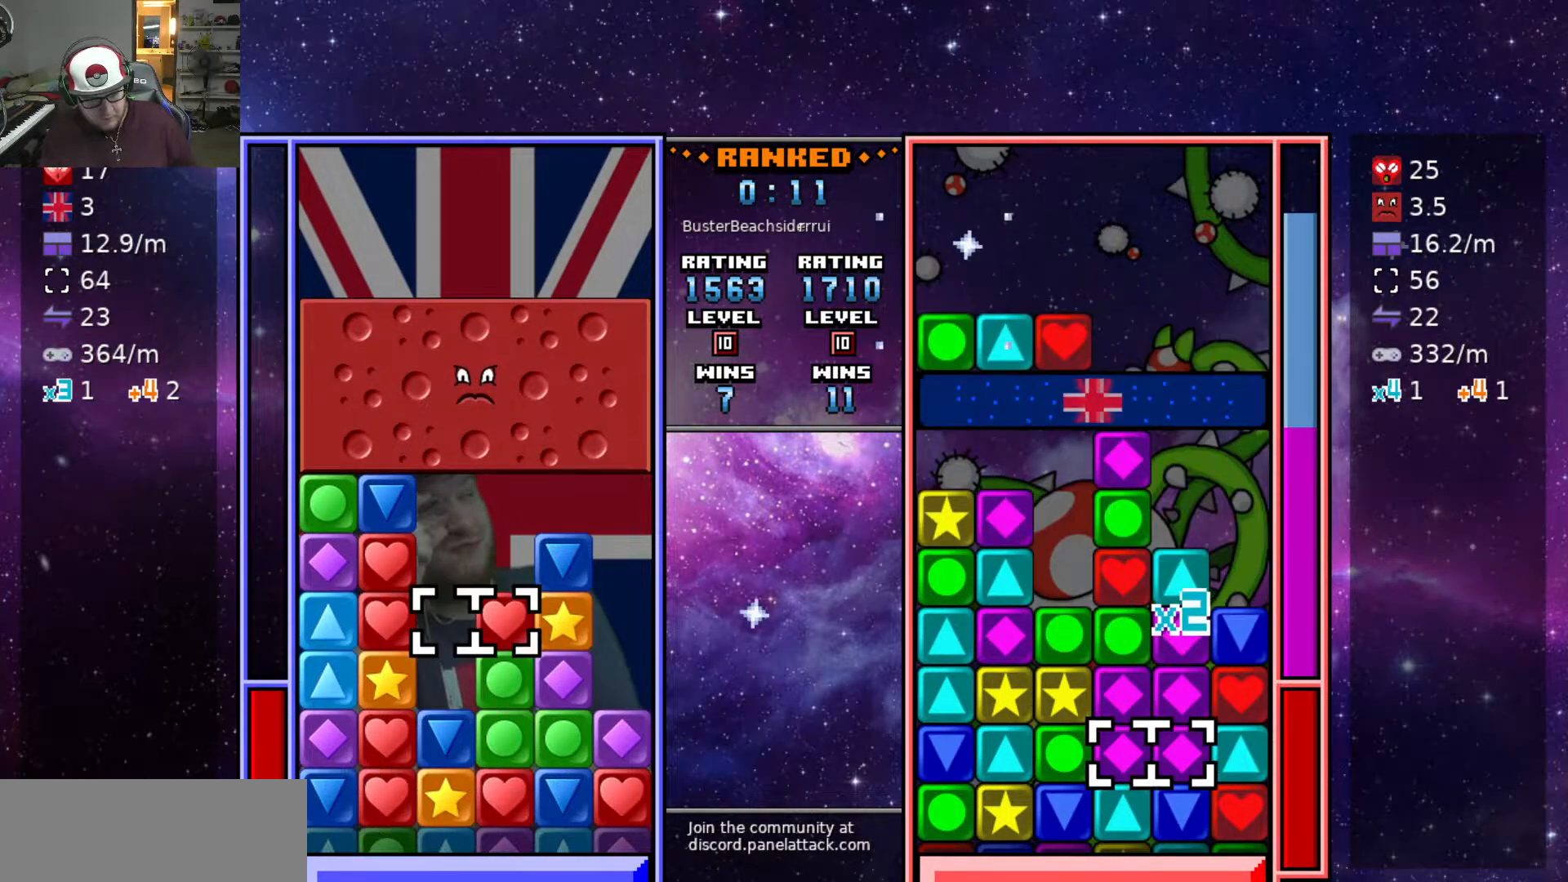
{"keys": ["s"], "events": [[50, "swap2", "down"], [100, "a", "down"], [100, "w", "up"], [150, "swap2", "up"], [200, "s", "down"], [250, "a", "up"], [250, "swap2", "down"], [350, "swap2", "up"]]}
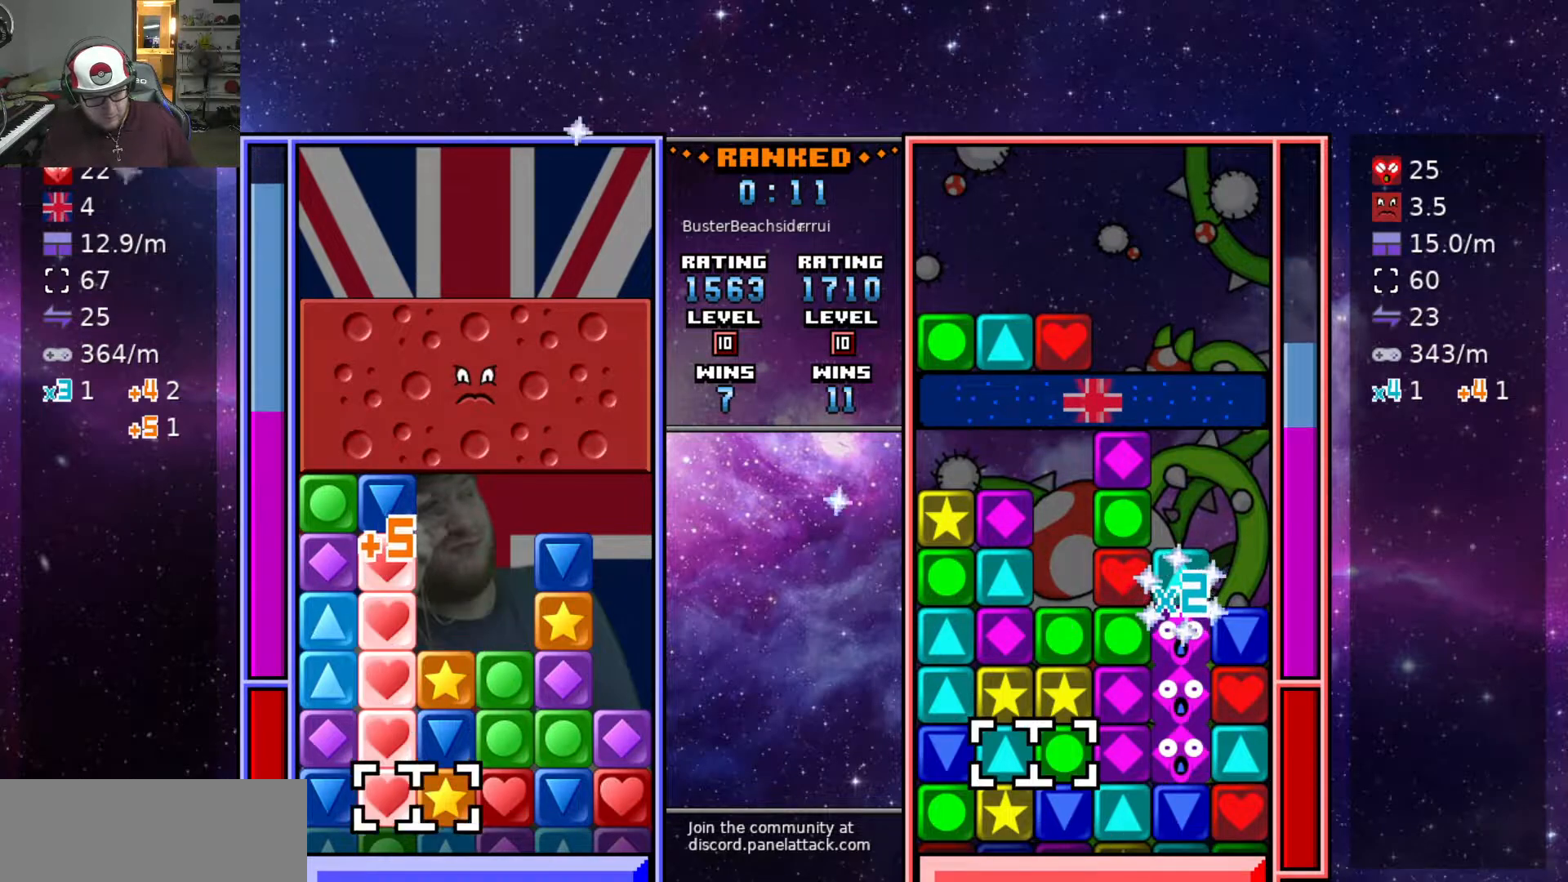
{"keys": [], "events": [[17, "d", "down"], [67, "s", "up"], [117, "d", "up"], [167, "d", "down"], [250, "d", "up"], [250, "swap2", "down"], [300, "a", "down"], [350, "swap2", "up"], [400, "a", "up"], [400, "d", "down"], [400, "swap2", "down"], [500, "d", "up"], [500, "swap2", "up"]]}
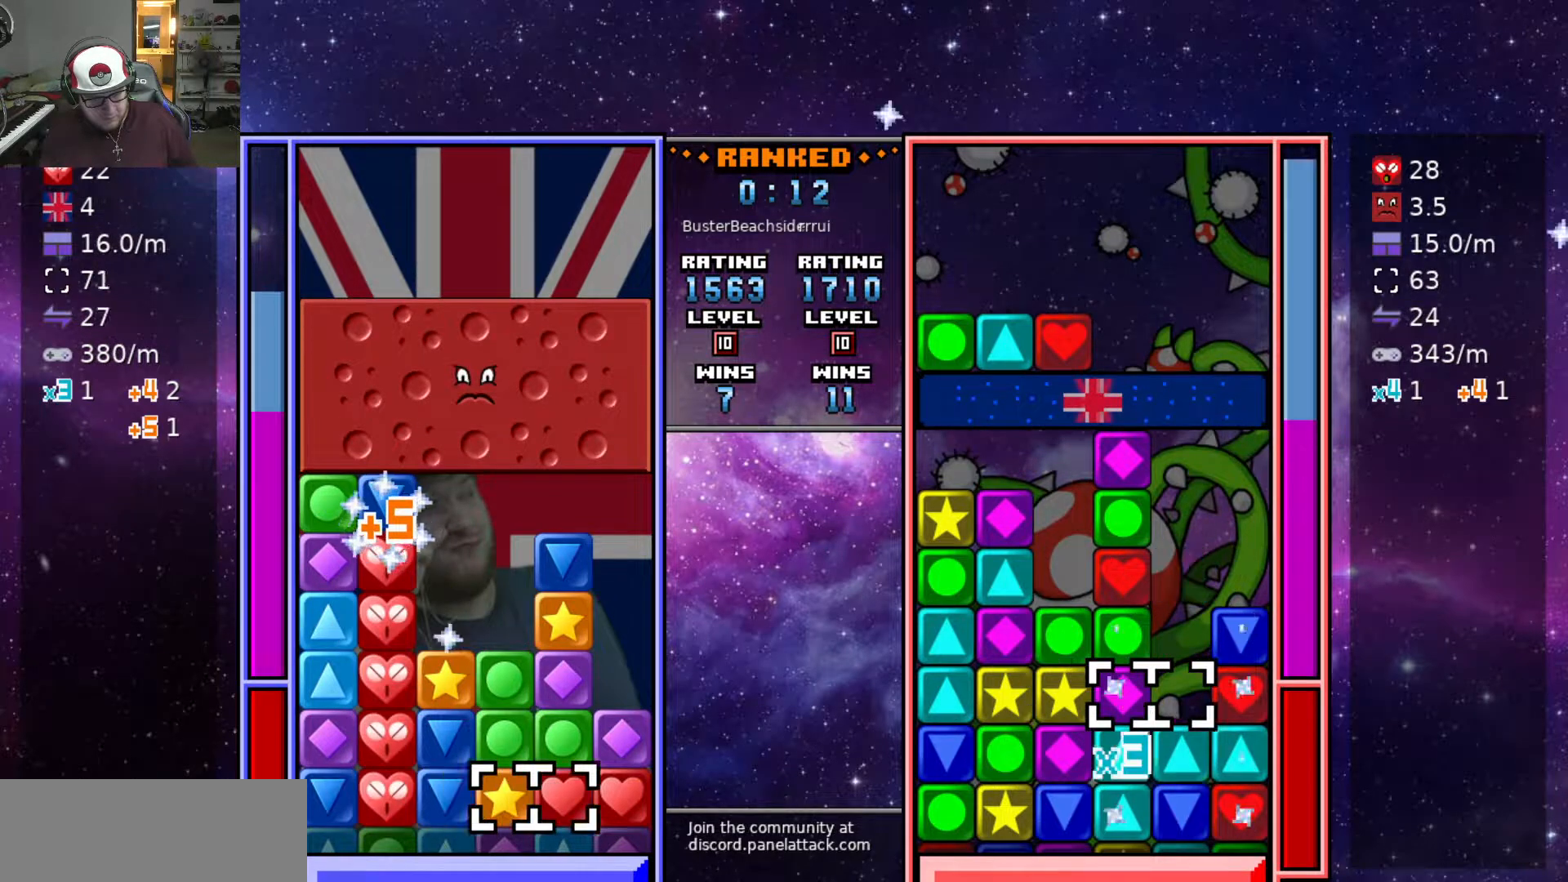
{"keys": ["a", "w"], "events": [[33, "swap2", "down"], [83, "d", "down"], [133, "swap2", "up"], [183, "d", "up"], [183, "swap2", "down"], [217, "a", "down"], [267, "swap2", "up"], [467, "w", "down"]]}
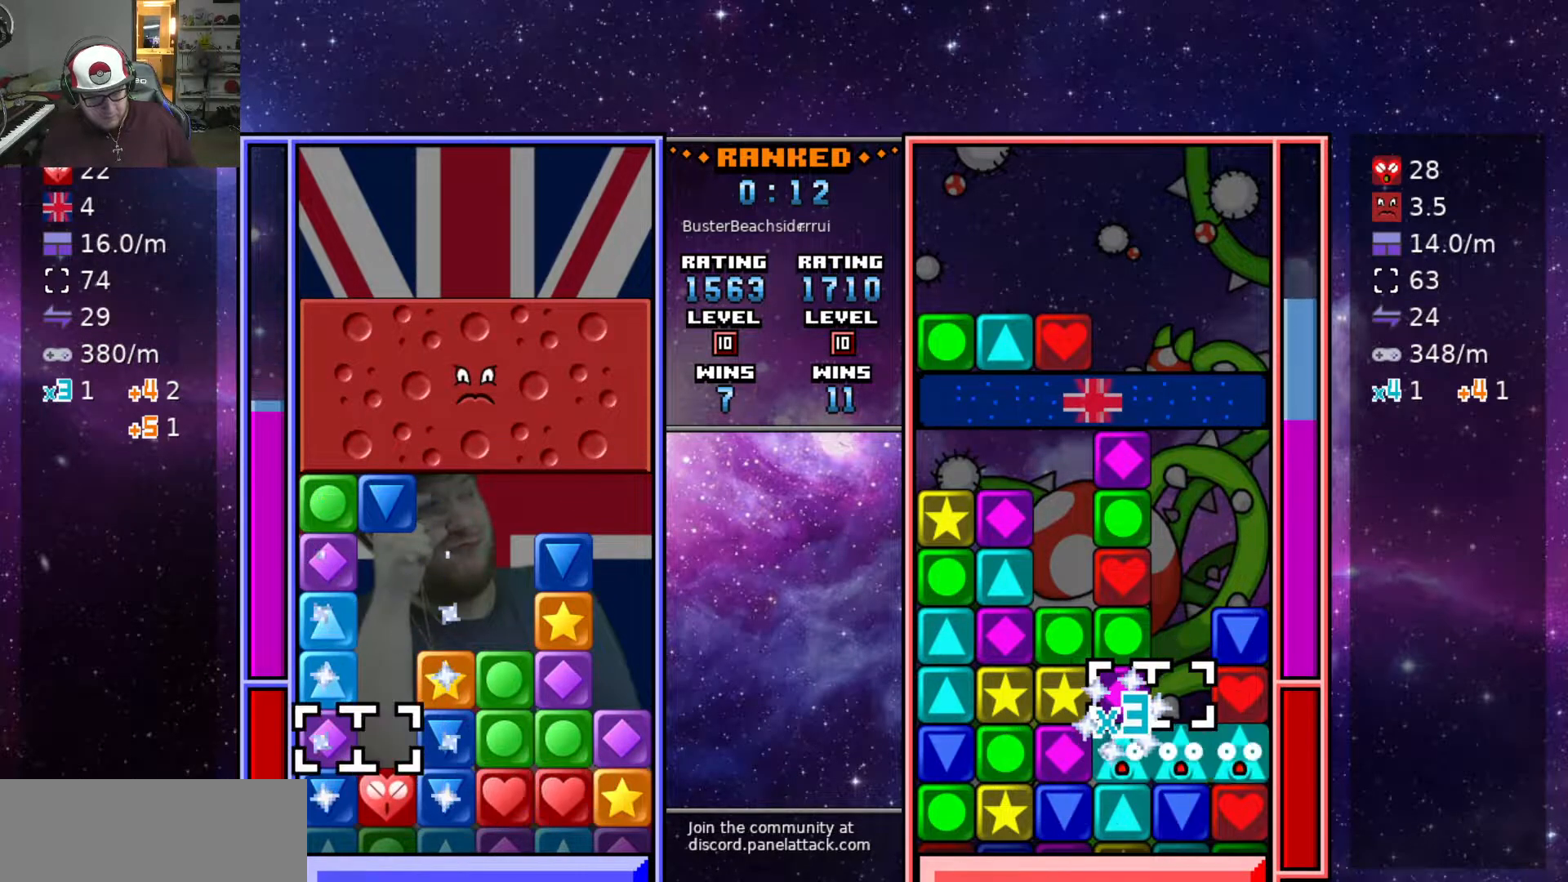
{"keys": [], "events": [[17, "a", "up"], [17, "w", "up"], [100, "w", "down"], [183, "w", "up"], [233, "w", "down"], [383, "swap2", "down"], [383, "w", "up"], [483, "swap2", "up"]]}
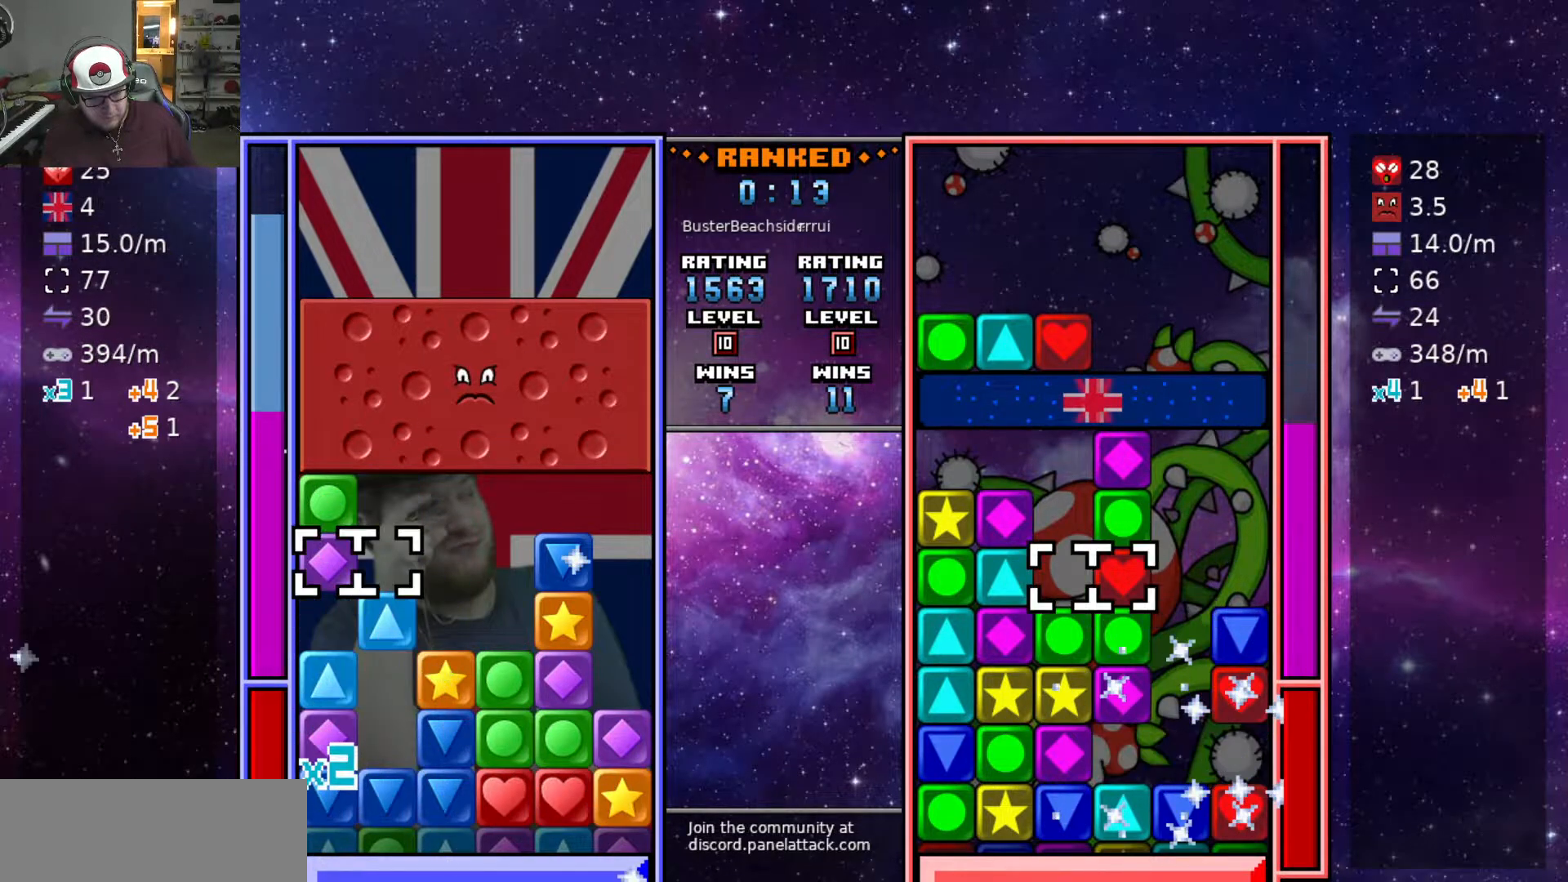
{"keys": ["d"], "events": [[17, "w", "down"], [67, "swap2", "down"], [117, "w", "up"], [217, "d", "down"], [217, "swap2", "up"], [367, "d", "up"], [400, "d", "down"]]}
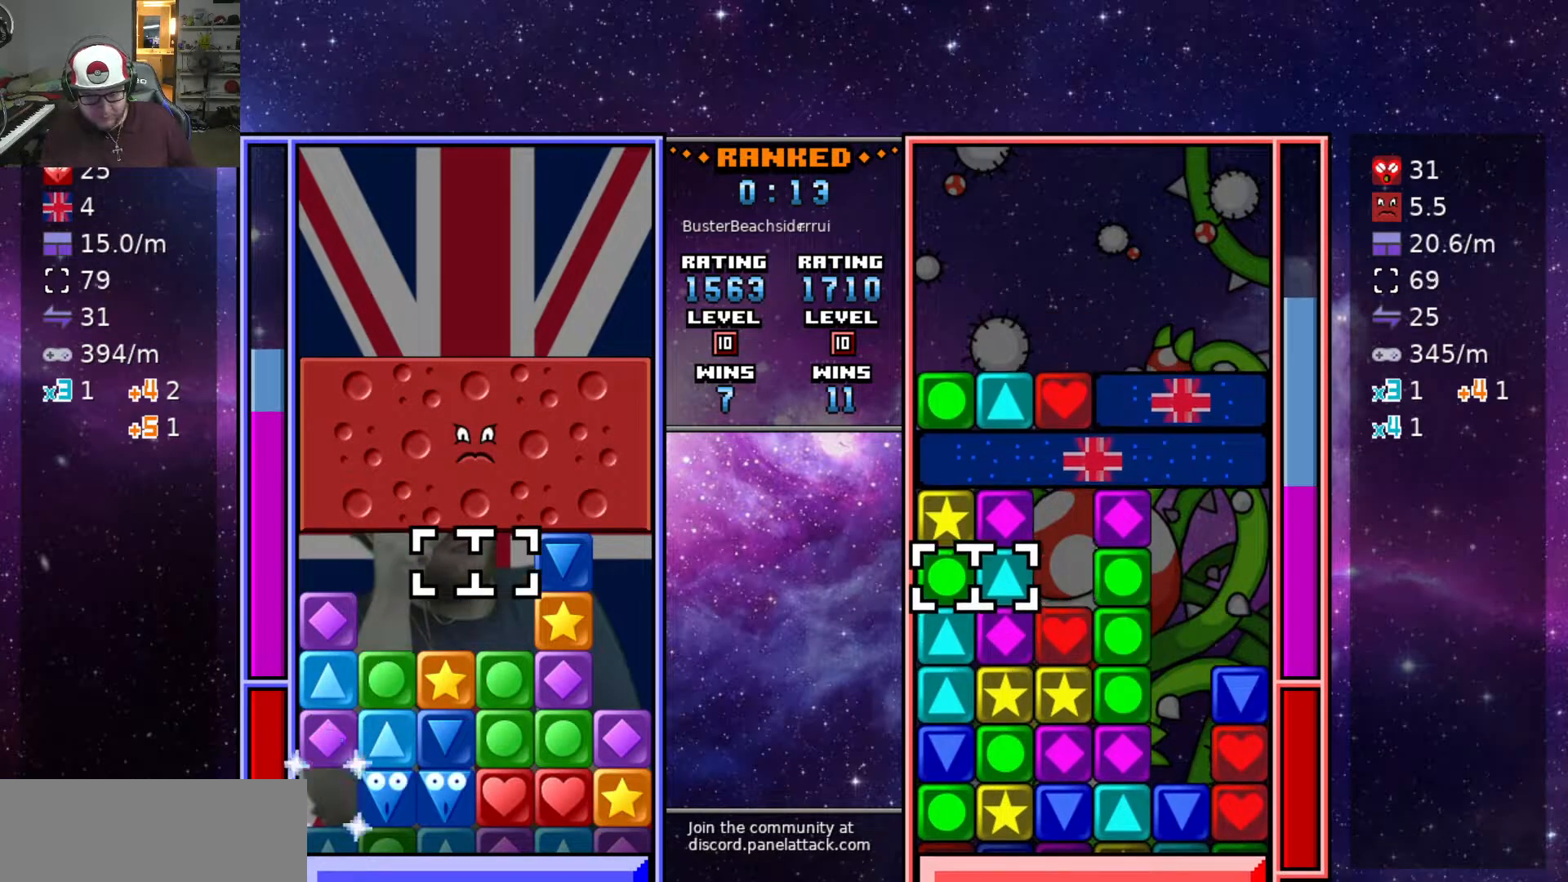
{"keys": [], "events": [[33, "d", "up"], [83, "d", "down"], [133, "s", "down"], [233, "d", "up"], [267, "s", "up"]]}
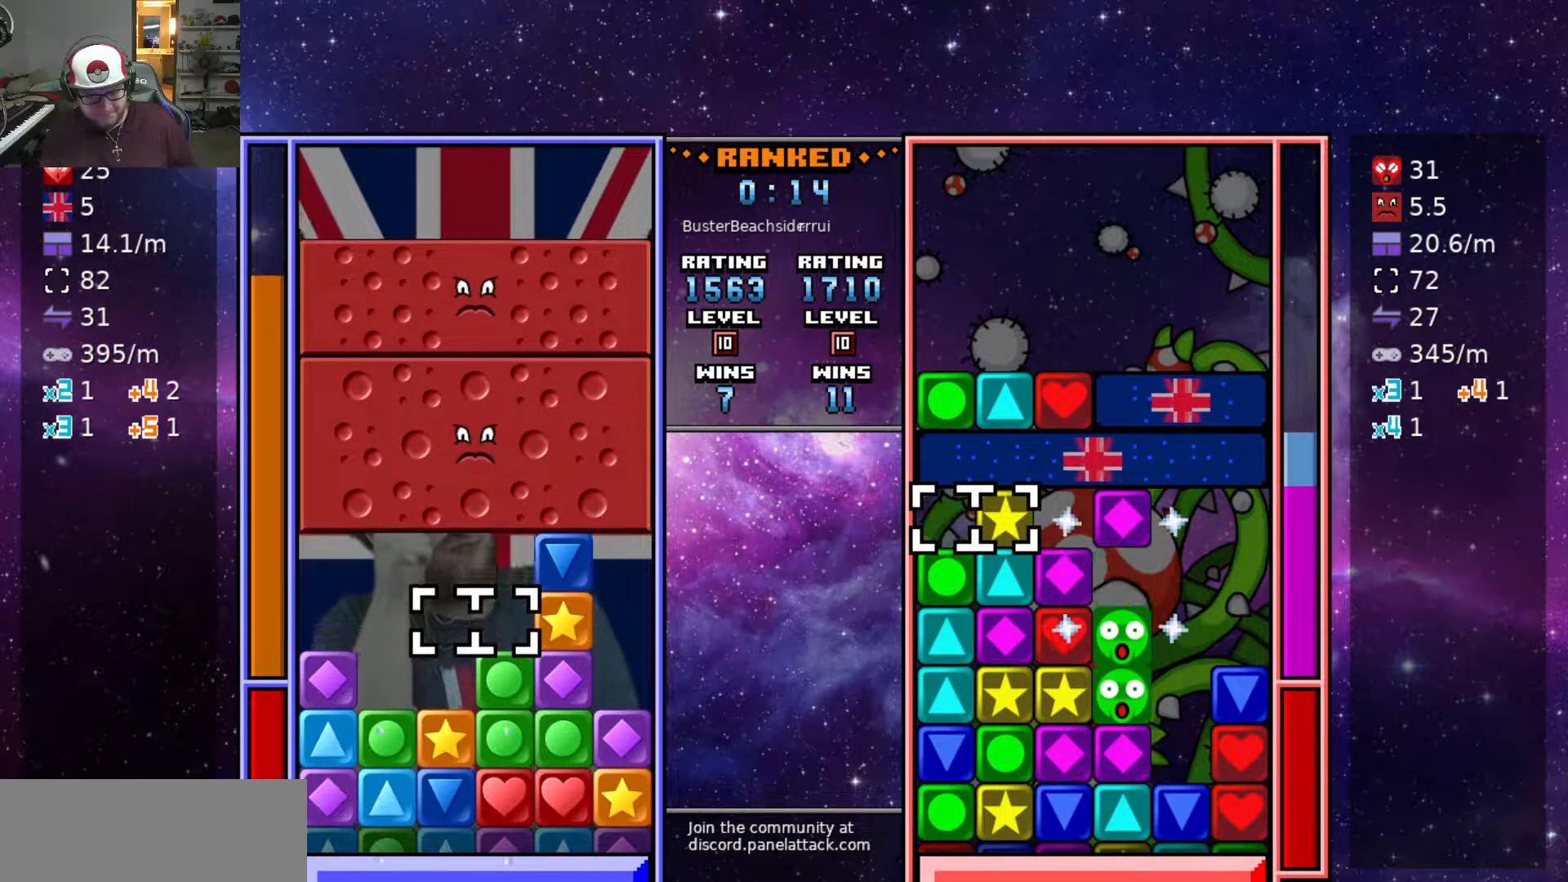
{"keys": ["a", "swap2"], "events": [[17, "swap2", "down"], [150, "swap2", "up"], [283, "d", "down"], [383, "d", "up"], [433, "swap2", "down"], [483, "a", "down"]]}
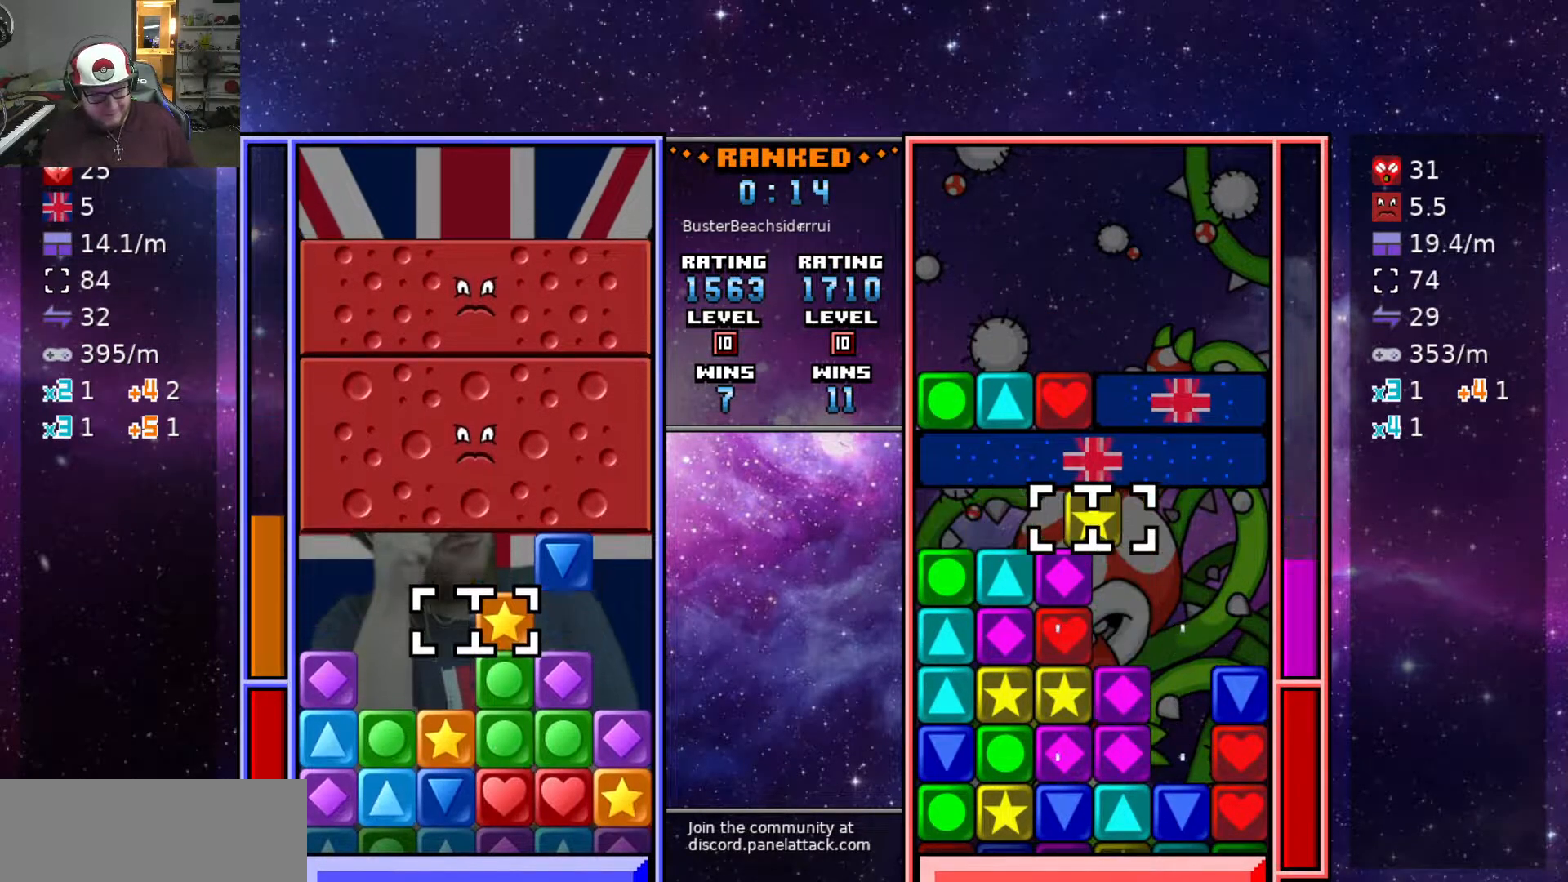
{"keys": ["d"], "events": [[33, "swap2", "up"], [83, "swap2", "down"], [117, "a", "up"], [167, "s", "down"], [167, "swap2", "up"], [250, "s", "up"], [250, "swap2", "down"], [350, "d", "down"], [400, "swap2", "up"]]}
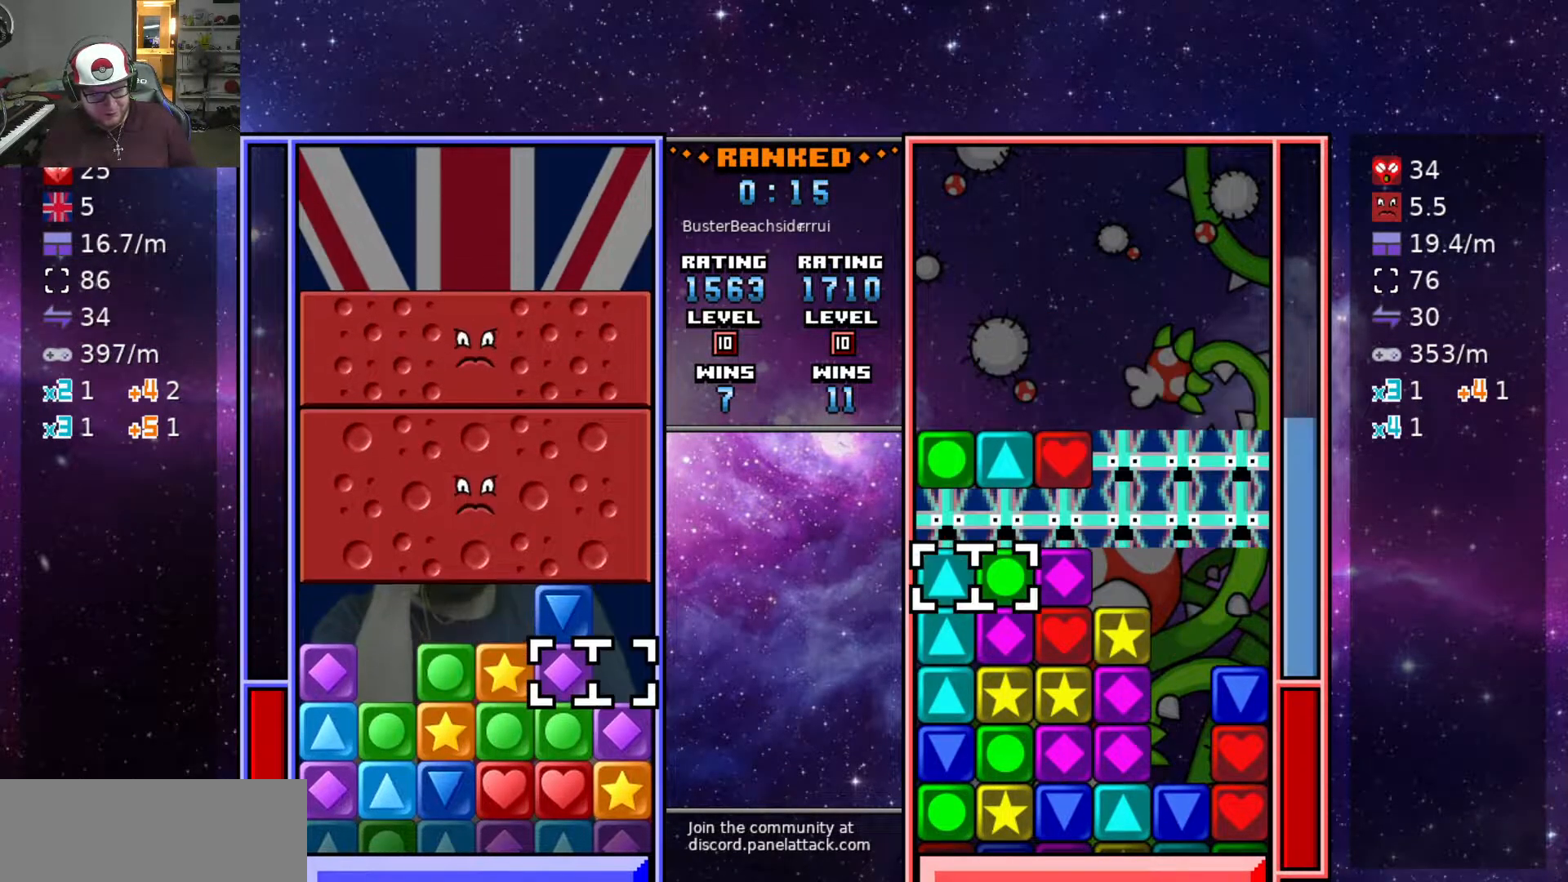
{"keys": ["raise1", "s"], "events": [[83, "d", "up"], [83, "swap2", "down"], [183, "a", "down"], [183, "swap2", "up"], [233, "a", "up"], [233, "s", "down"], [333, "s", "up"], [367, "s", "down"], [467, "raise1", "down"]]}
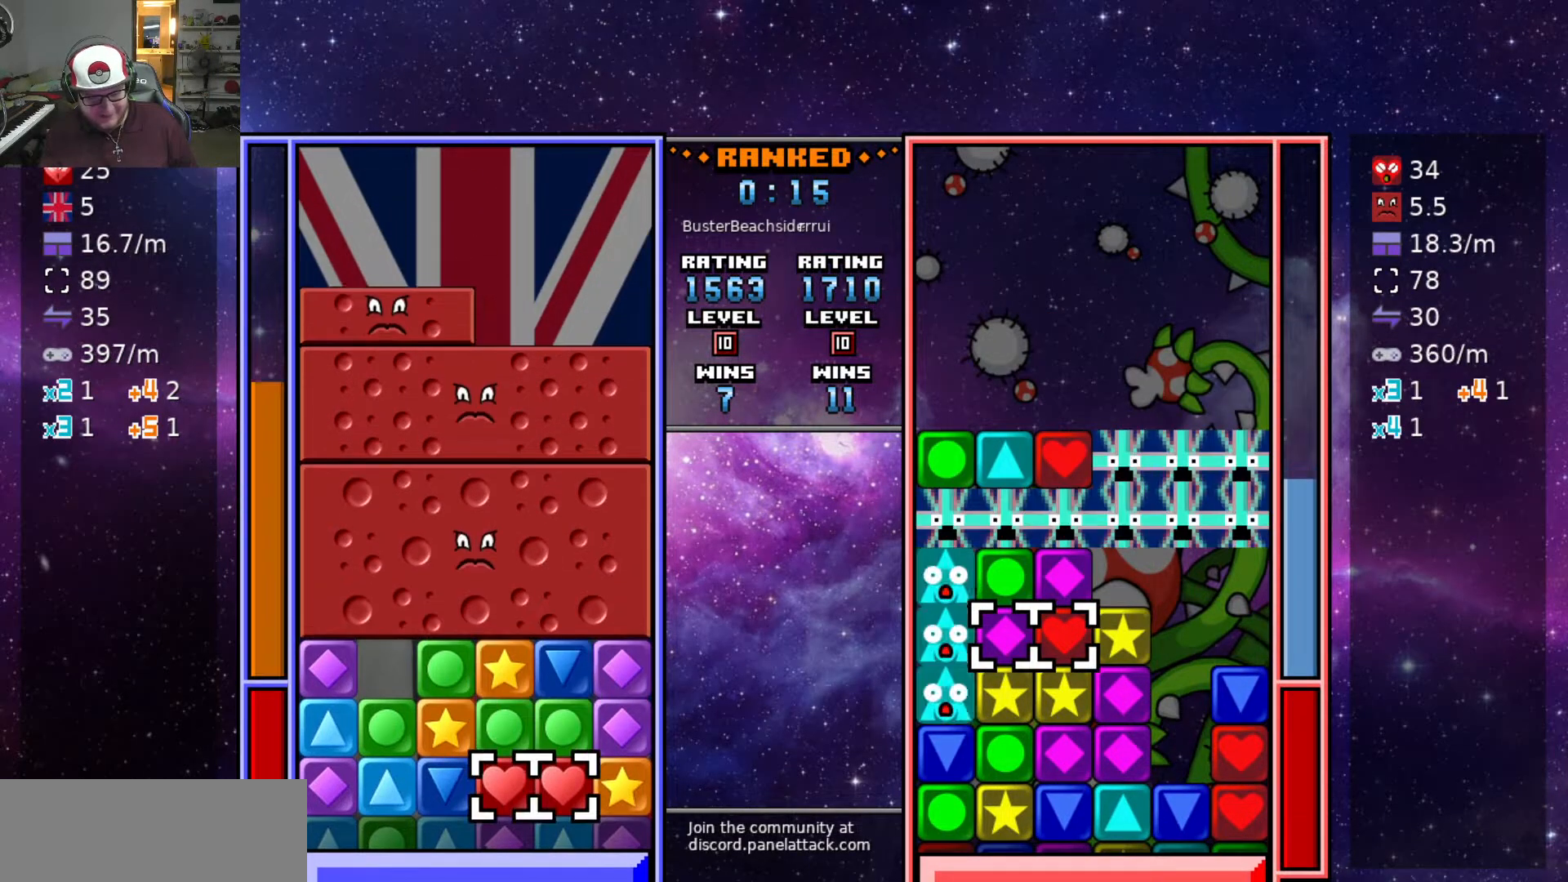
{"keys": ["swap2", "w"], "events": [[17, "d", "down"], [17, "s", "up"], [100, "d", "up"], [150, "raise1", "up"], [150, "swap2", "down"], [233, "swap2", "up"], [283, "a", "down"], [283, "swap2", "down"], [333, "a", "up"], [383, "swap2", "up"], [433, "a", "down"], [467, "a", "up"], [467, "swap2", "down"], [467, "w", "down"]]}